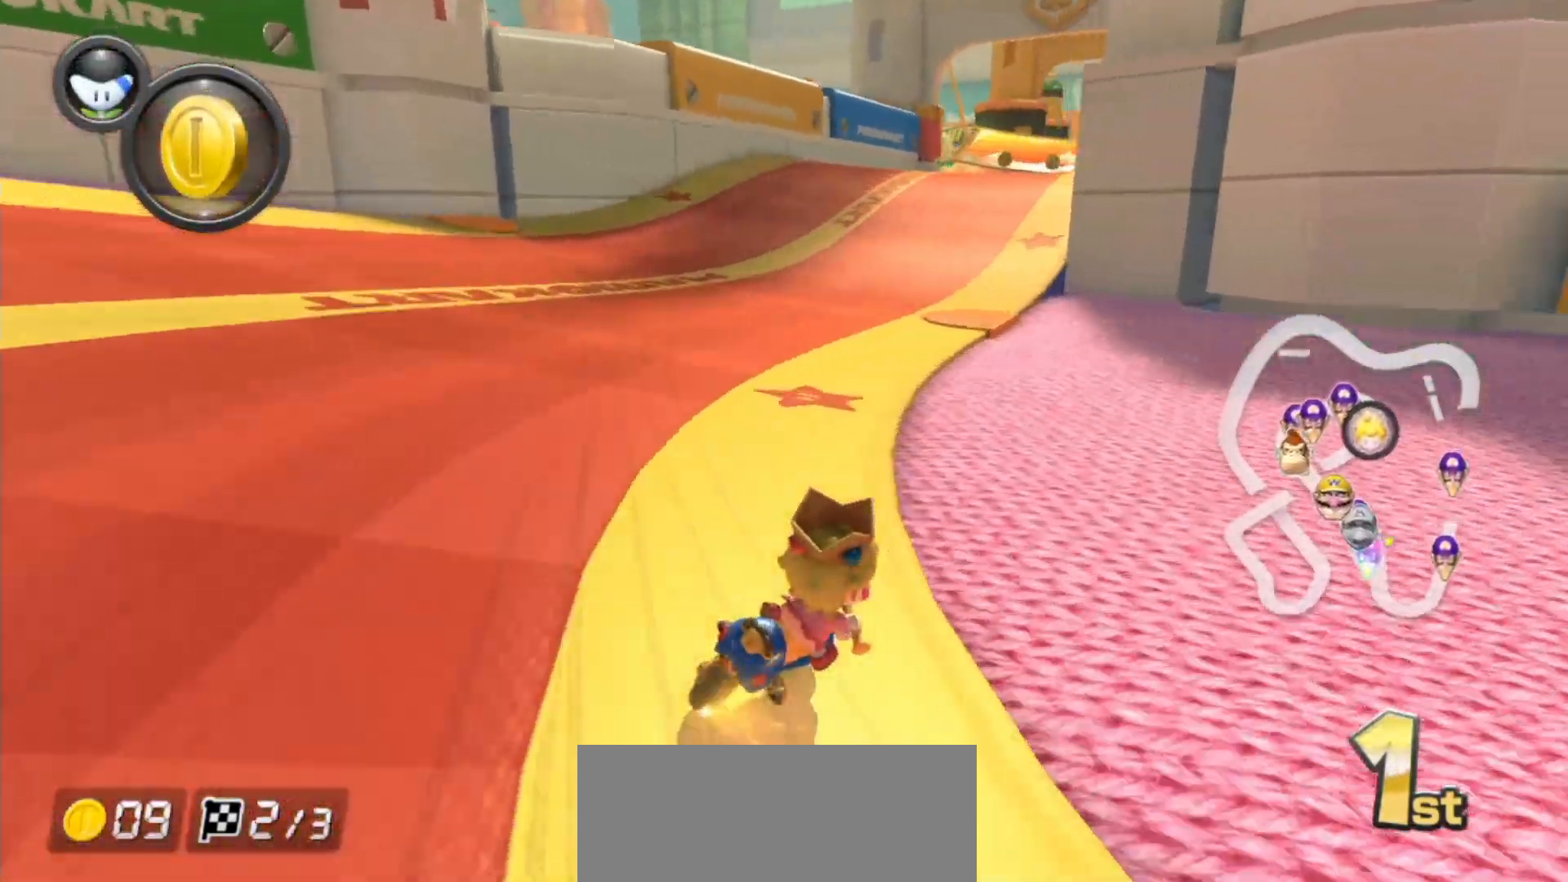
Gameplay with a controller (Nintendo layout); each line is a JSON object with the inputs held at the frame after it. "events" lists button and stick changes between this image and that frame as [ms after this image, input, new state], when the widget could be followed in between. Not read: DPAD_DOWN DPAD_LEFT DPAD_RIGHT HOME L2 L3 R2 R3 right_stick.
{"buttons": ["A"], "left_stick": "center", "events": [[433, "R1", "up"], [433, "left_stick", "center"]]}
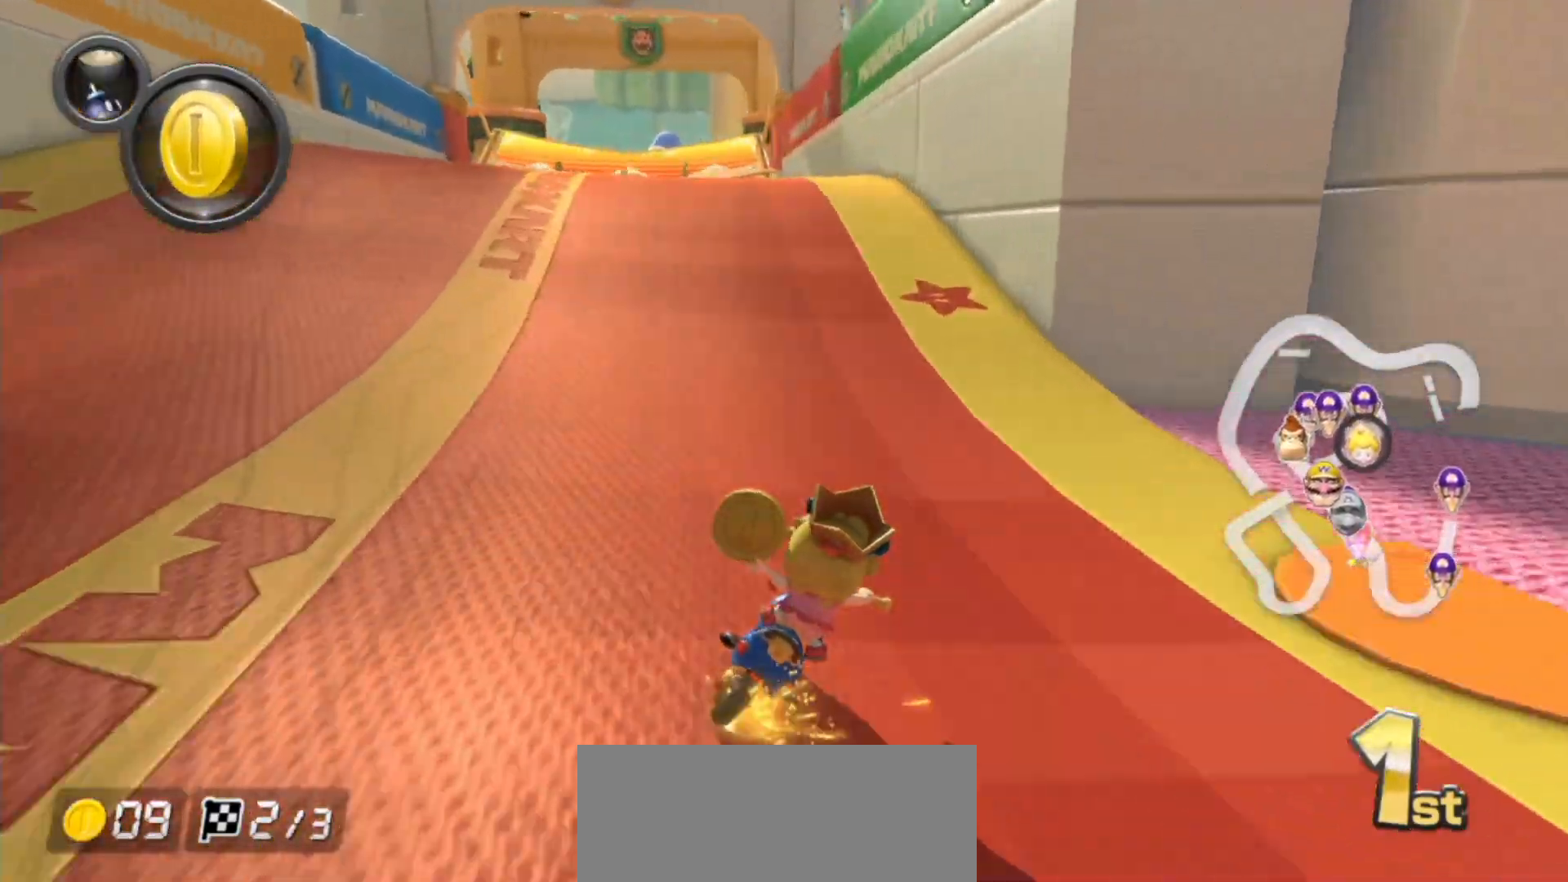
{"buttons": ["A", "R1"], "left_stick": "up-left", "events": [[17, "R1", "down"], [167, "left_stick", "up-left"]]}
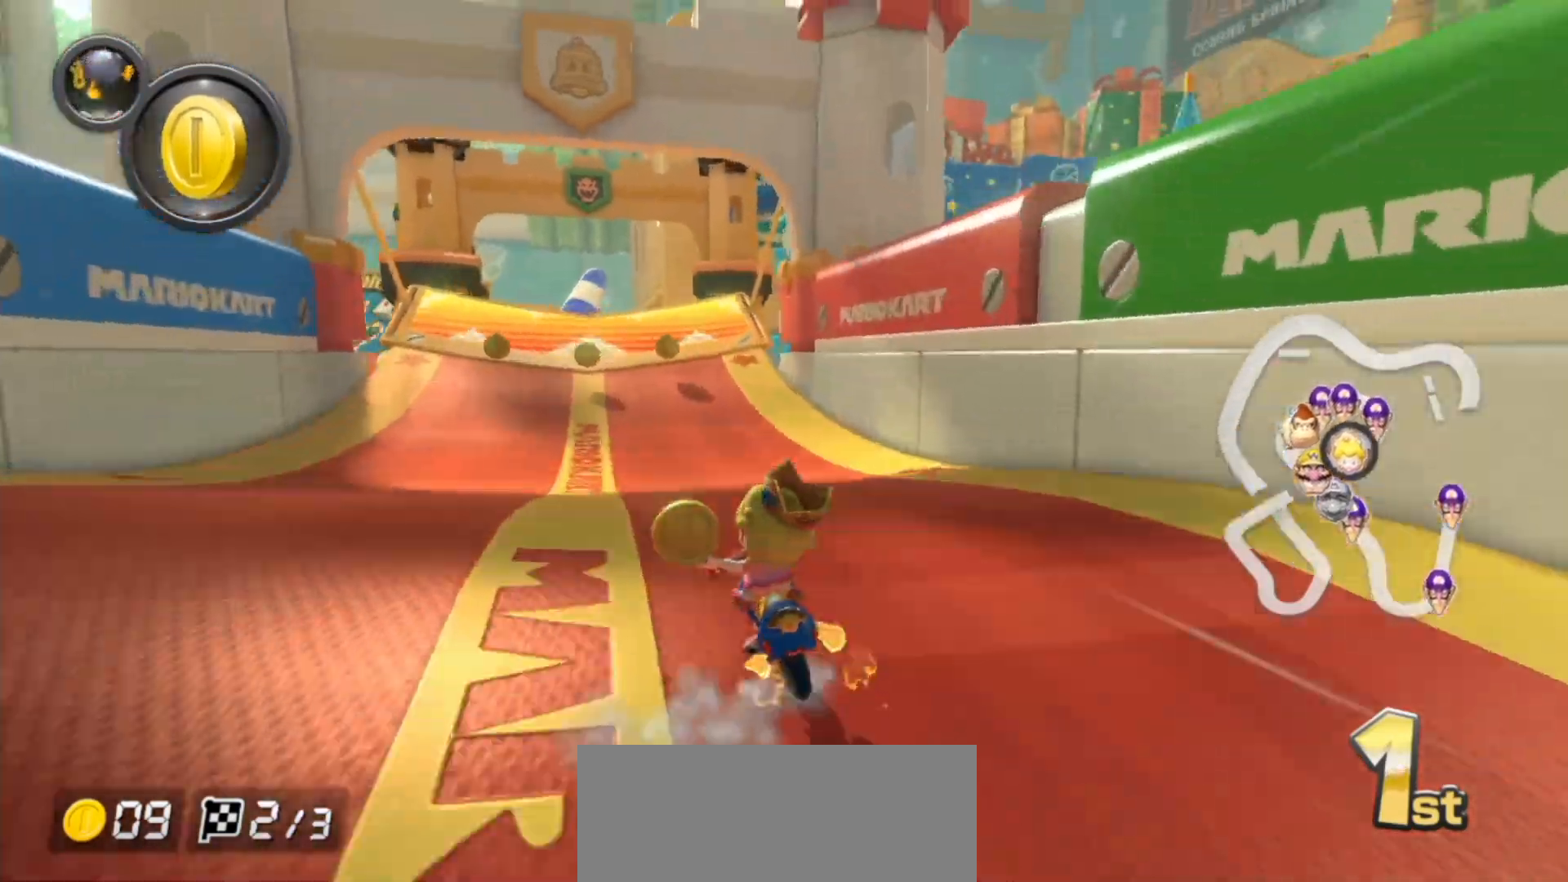
{"buttons": ["A", "R1"], "left_stick": "right", "events": [[483, "left_stick", "right"]]}
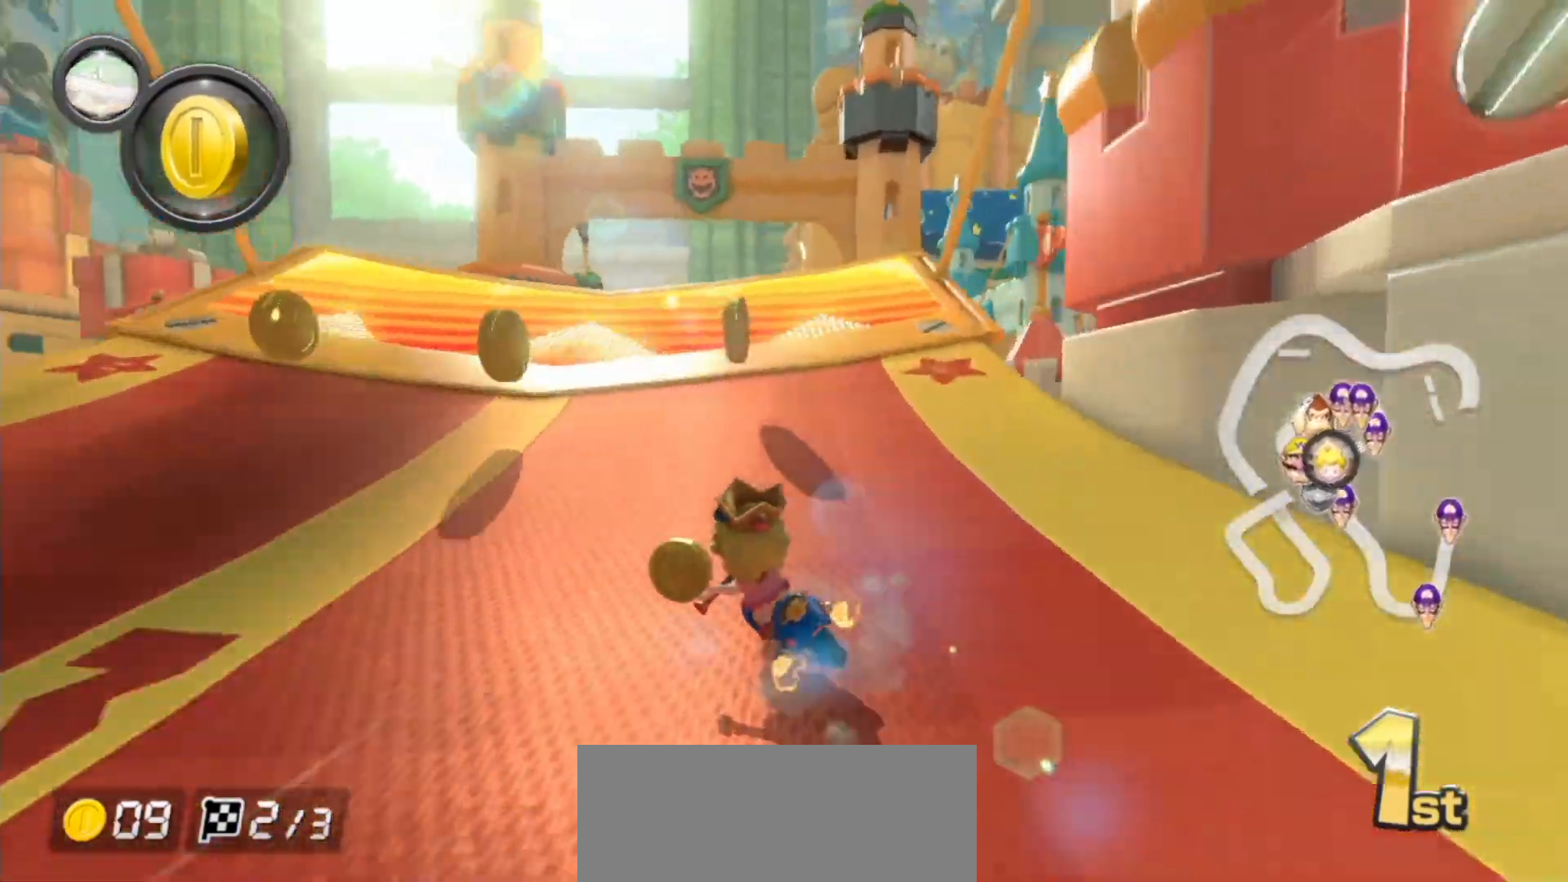
{"buttons": ["A"], "left_stick": "right", "events": [[250, "R1", "up"], [250, "left_stick", "up-left"], [317, "R1", "down"], [383, "left_stick", "right"], [450, "R1", "up"]]}
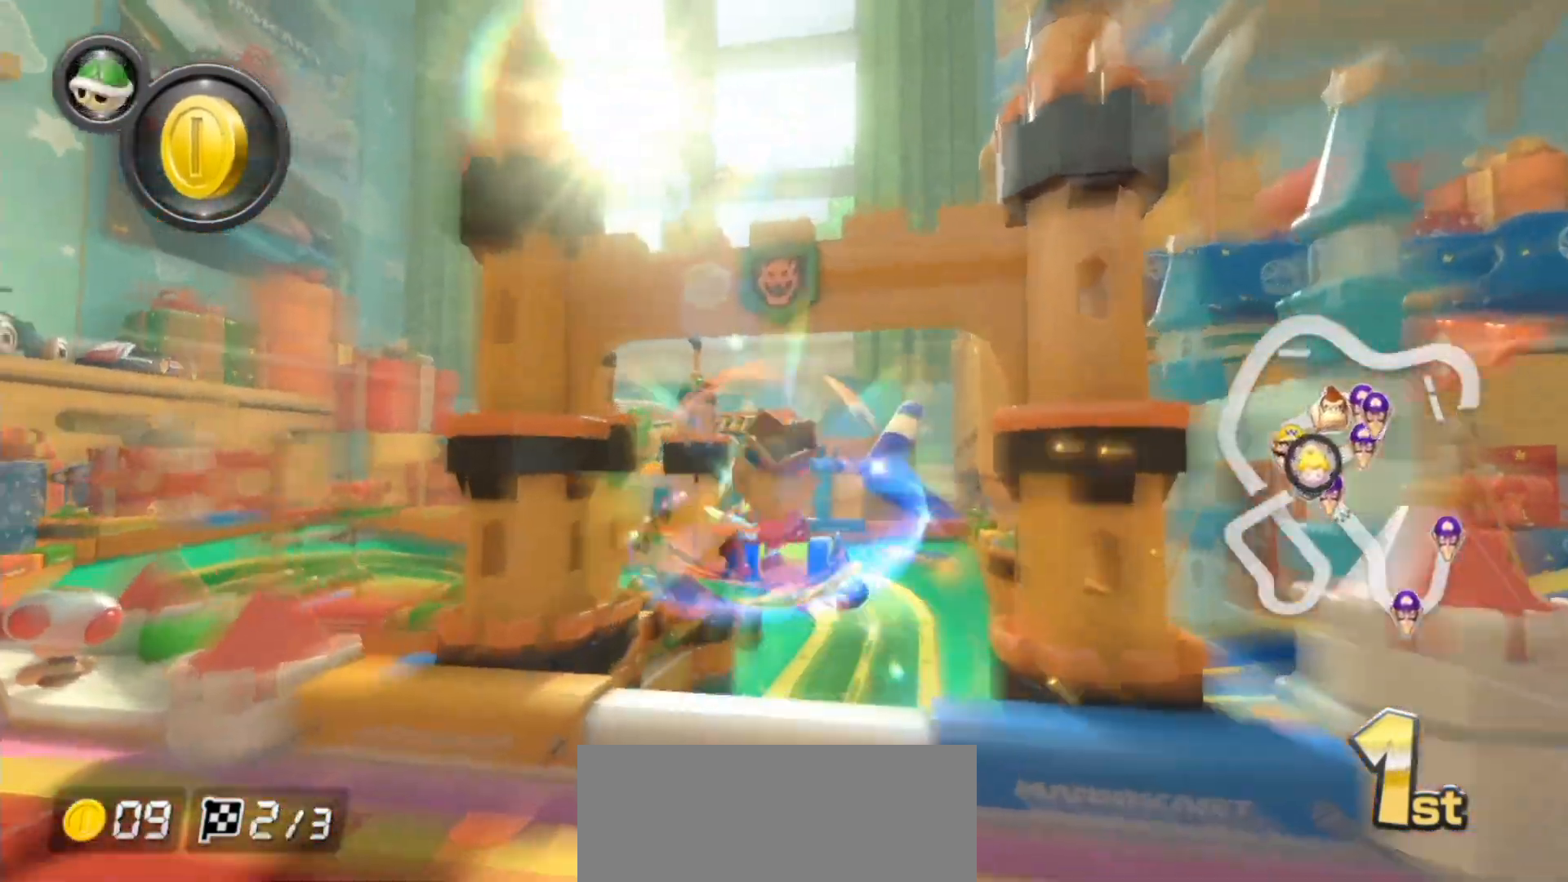
{"buttons": ["A"], "left_stick": "right", "events": [[150, "left_stick", "center"], [200, "left_stick", "right"]]}
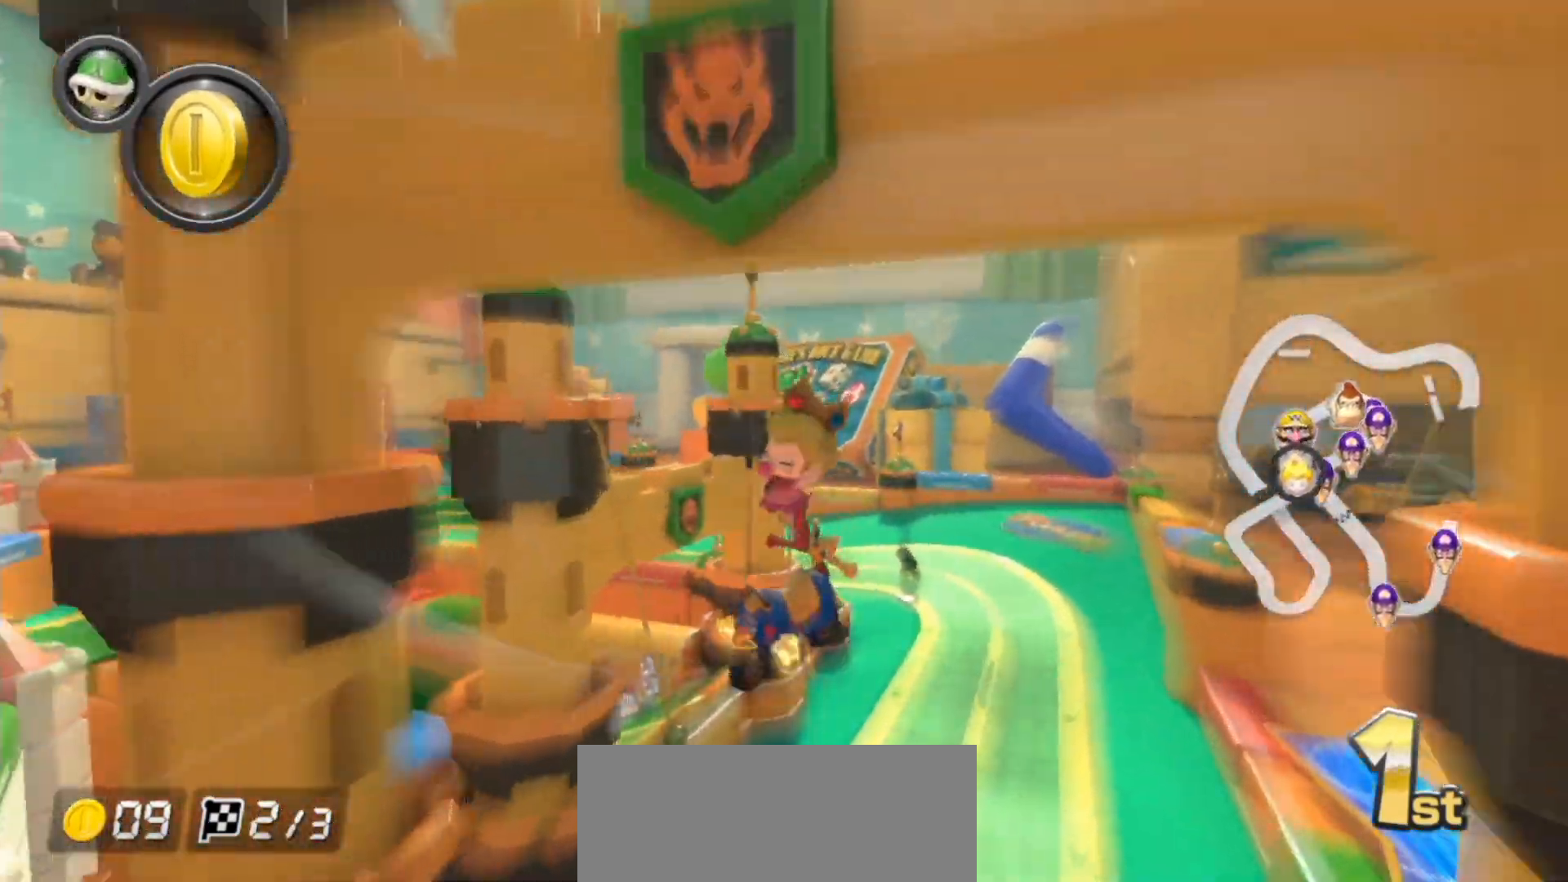
{"buttons": ["A"], "left_stick": "center", "events": [[100, "left_stick", "center"], [150, "left_stick", "right"], [350, "left_stick", "center"]]}
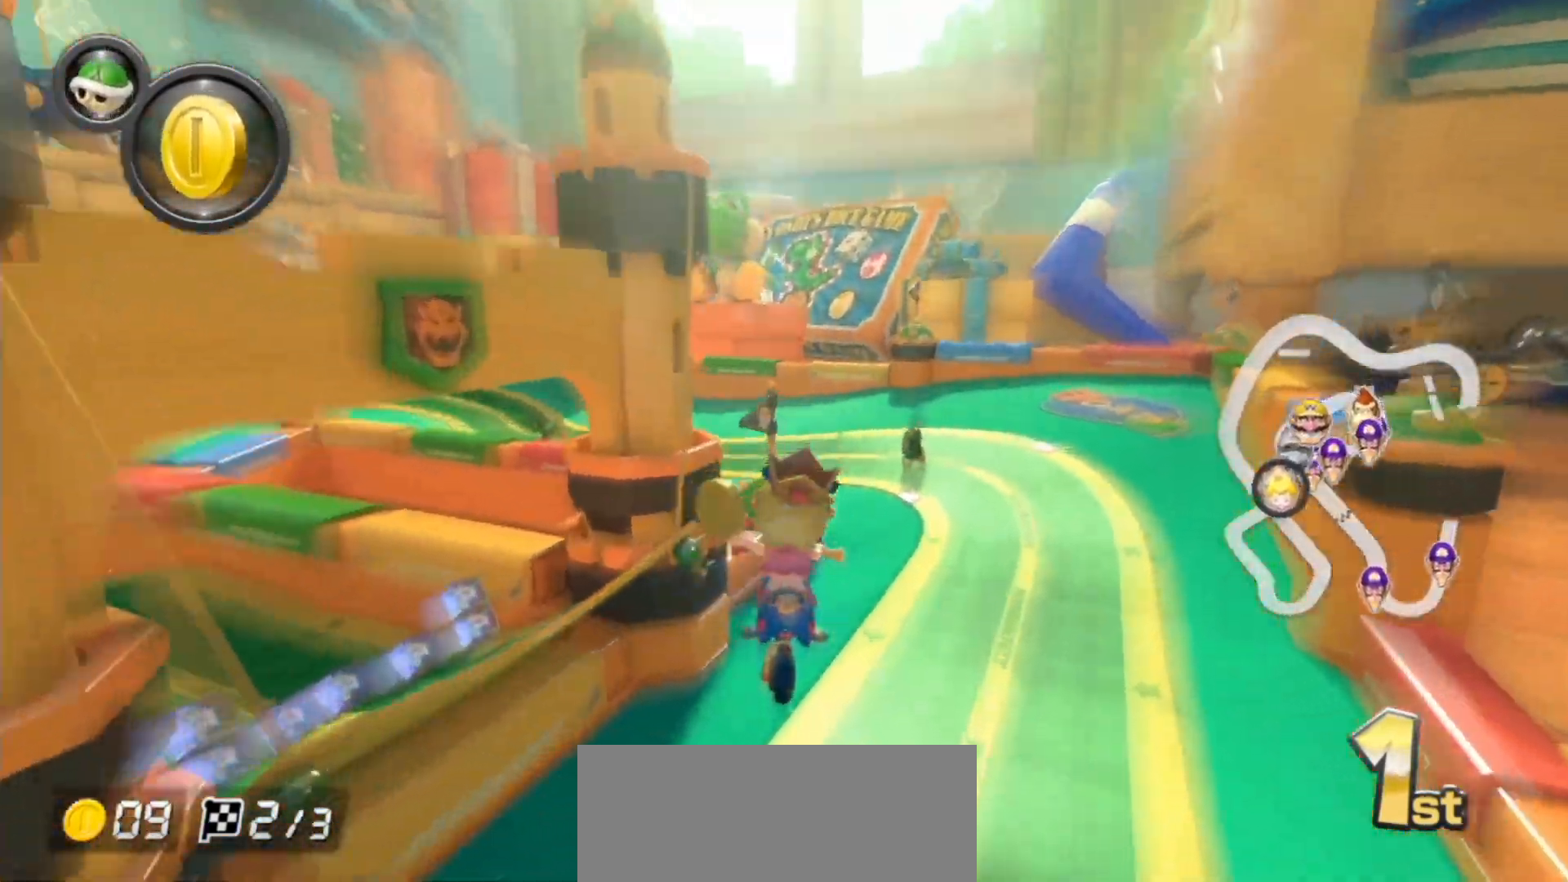
{"buttons": ["A", "R1"], "left_stick": "up-left", "events": [[250, "R1", "down"], [350, "left_stick", "up-left"]]}
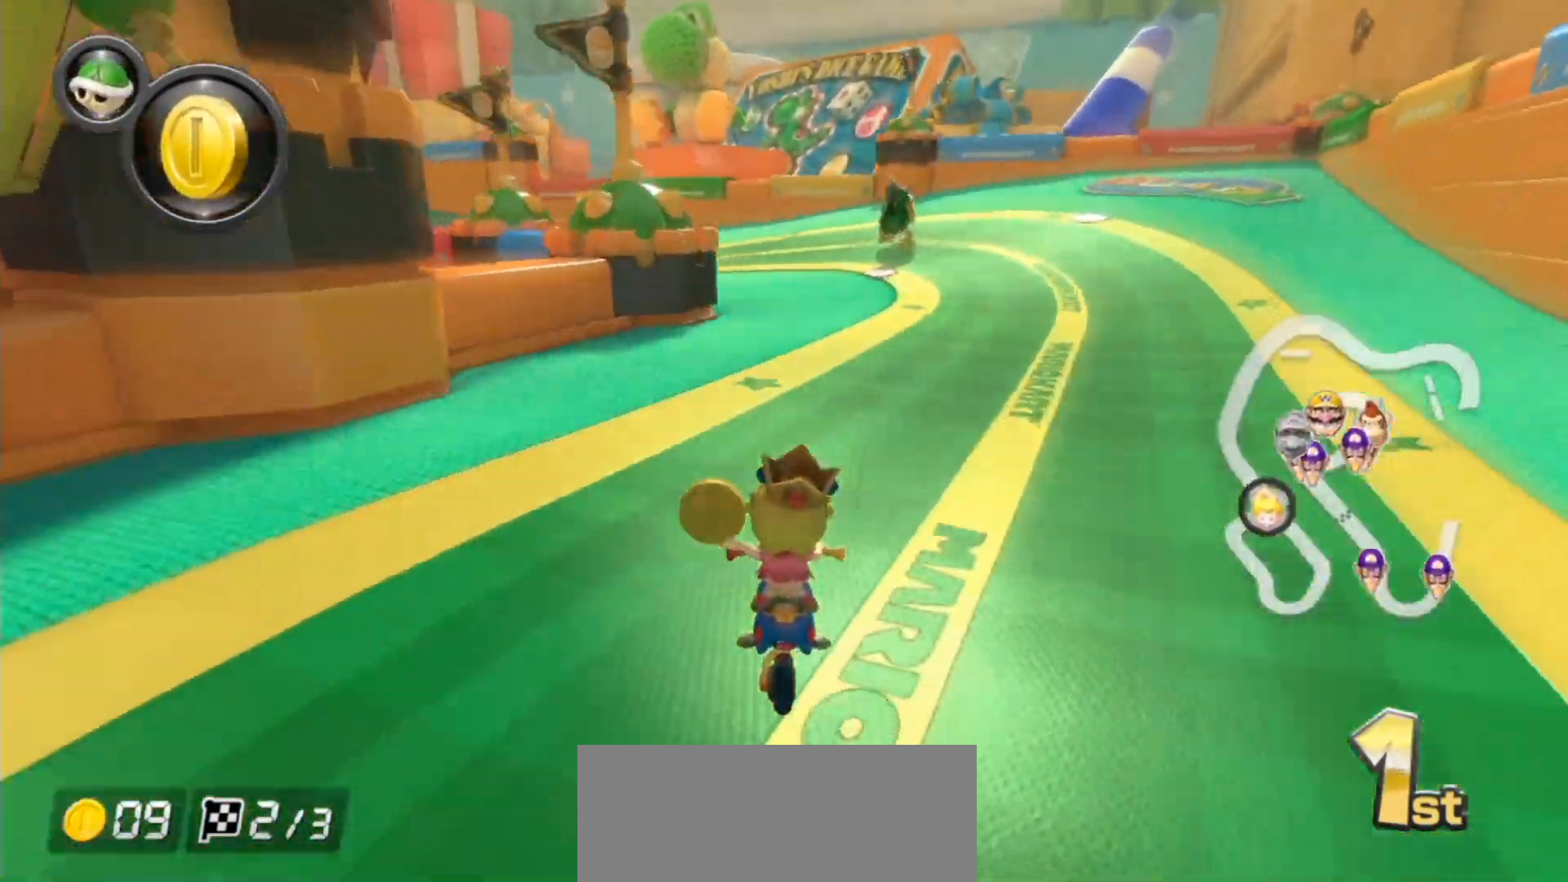
{"buttons": ["A", "R1"], "left_stick": "up-left", "events": [[83, "left_stick", "right"], [250, "left_stick", "up-left"]]}
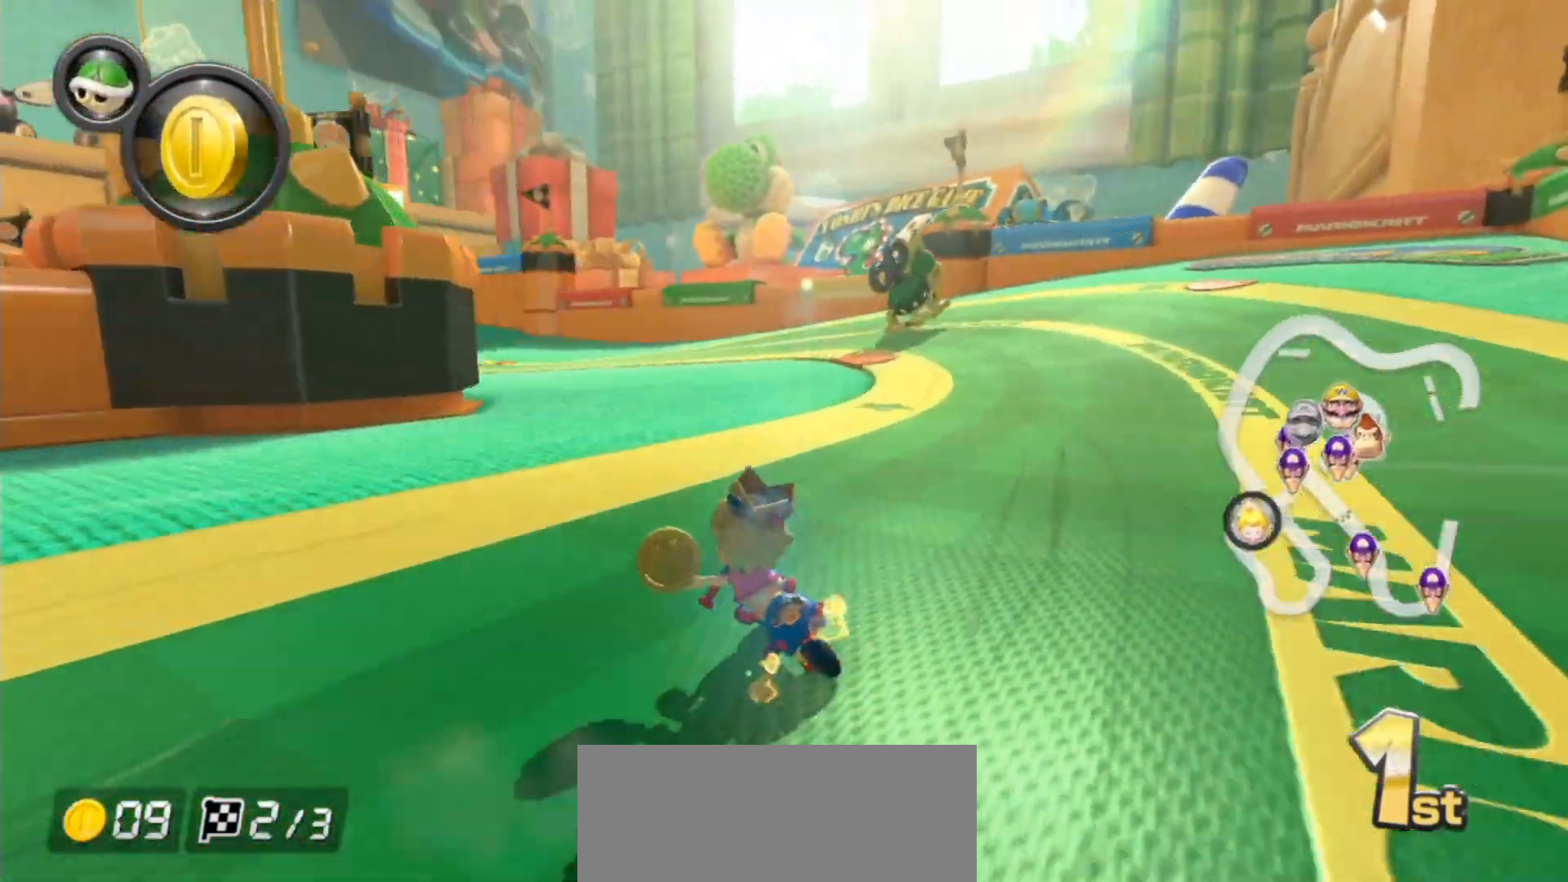
{"buttons": ["A", "R1"], "left_stick": "right", "events": [[467, "left_stick", "right"]]}
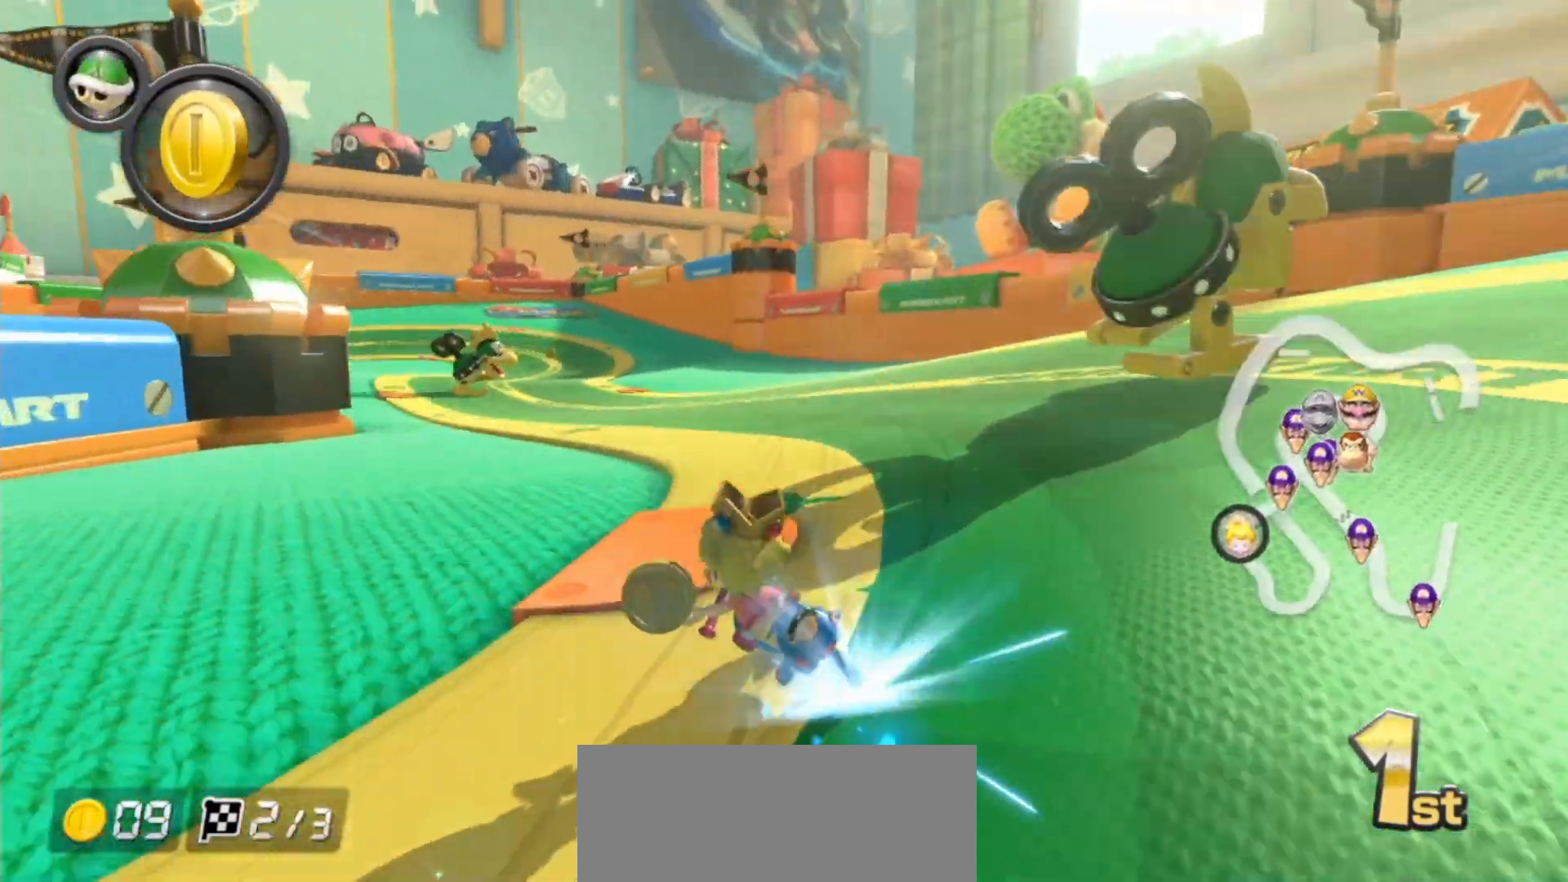
{"buttons": ["A"], "left_stick": "center", "events": [[200, "left_stick", "center"], [250, "R1", "up"], [400, "left_stick", "right"], [500, "left_stick", "center"]]}
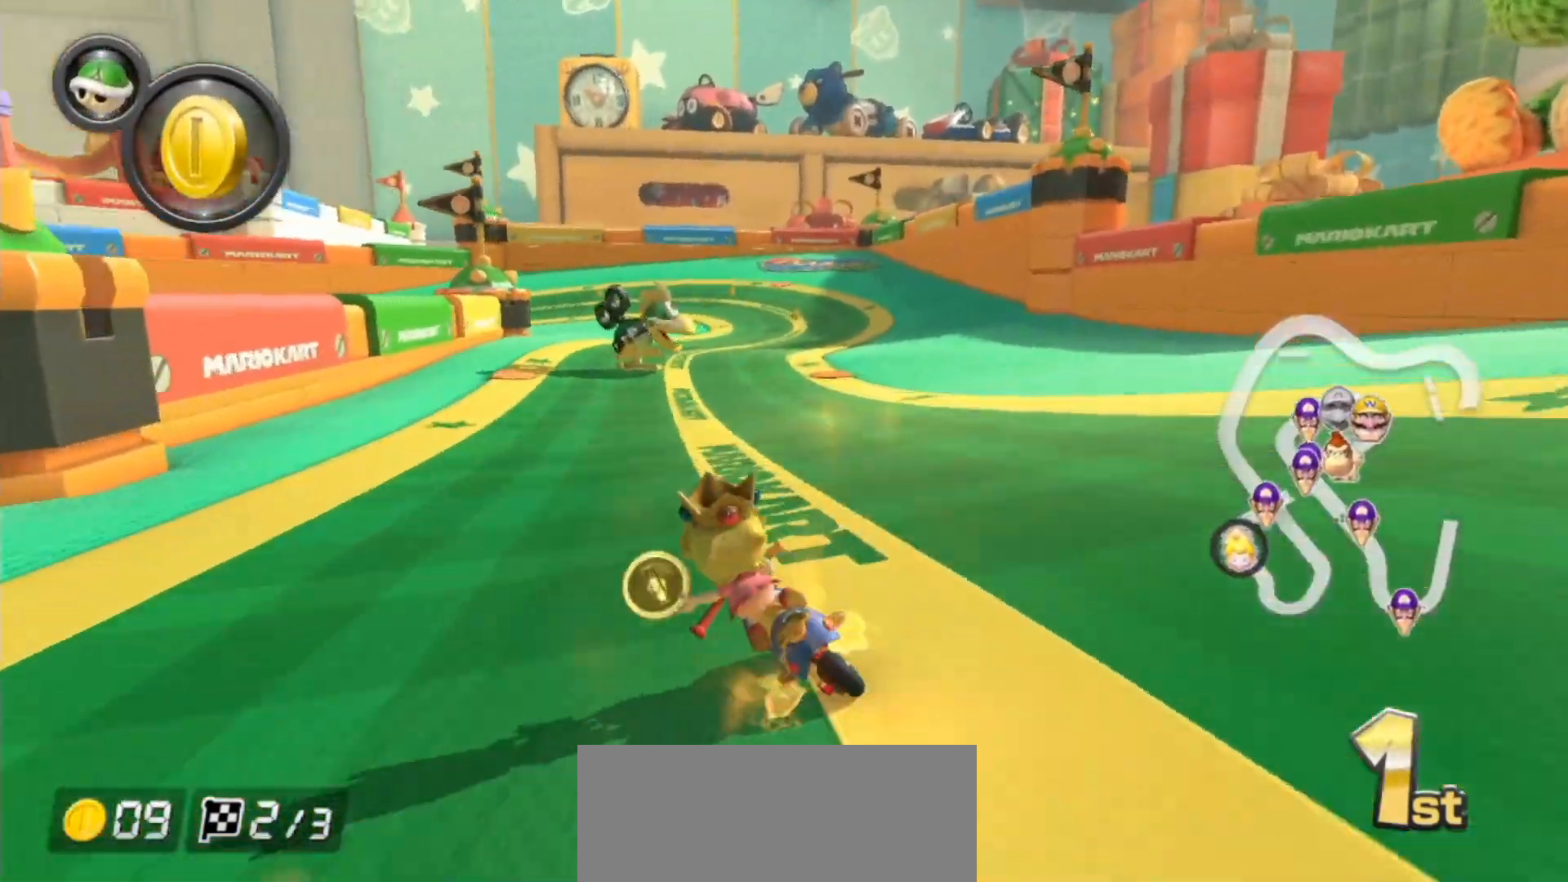
{"buttons": ["A", "R1"], "left_stick": "up-left", "events": [[233, "R1", "down"], [383, "left_stick", "up-left"]]}
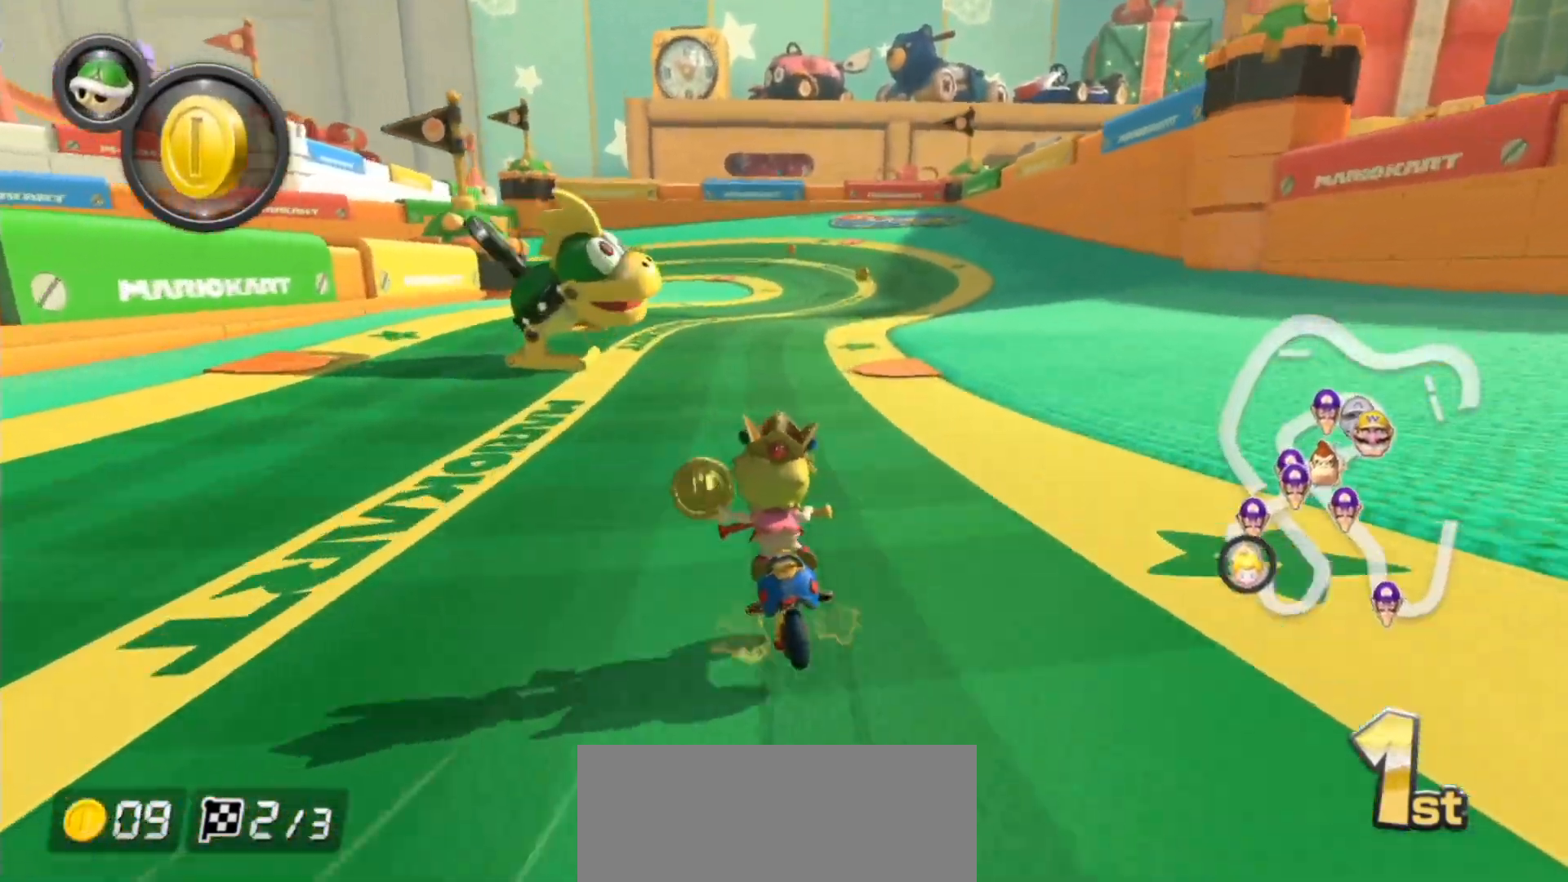
{"buttons": ["A", "R1"], "left_stick": "right", "events": [[183, "left_stick", "right"], [350, "left_stick", "center"], [417, "left_stick", "right"]]}
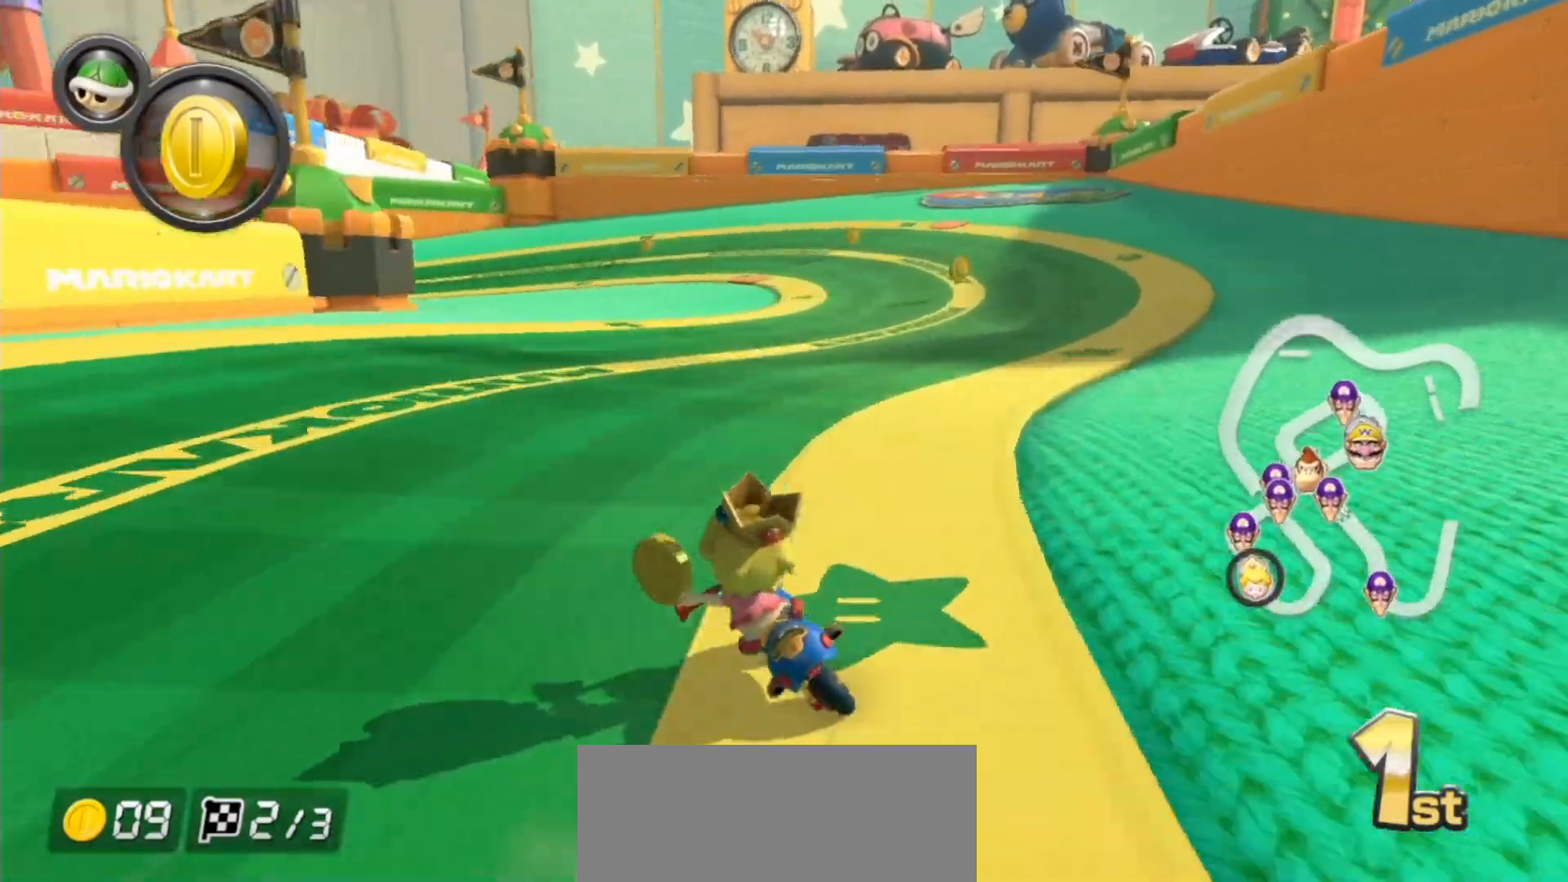
{"buttons": ["A", "R1"], "left_stick": "up-left", "events": [[350, "left_stick", "up-left"]]}
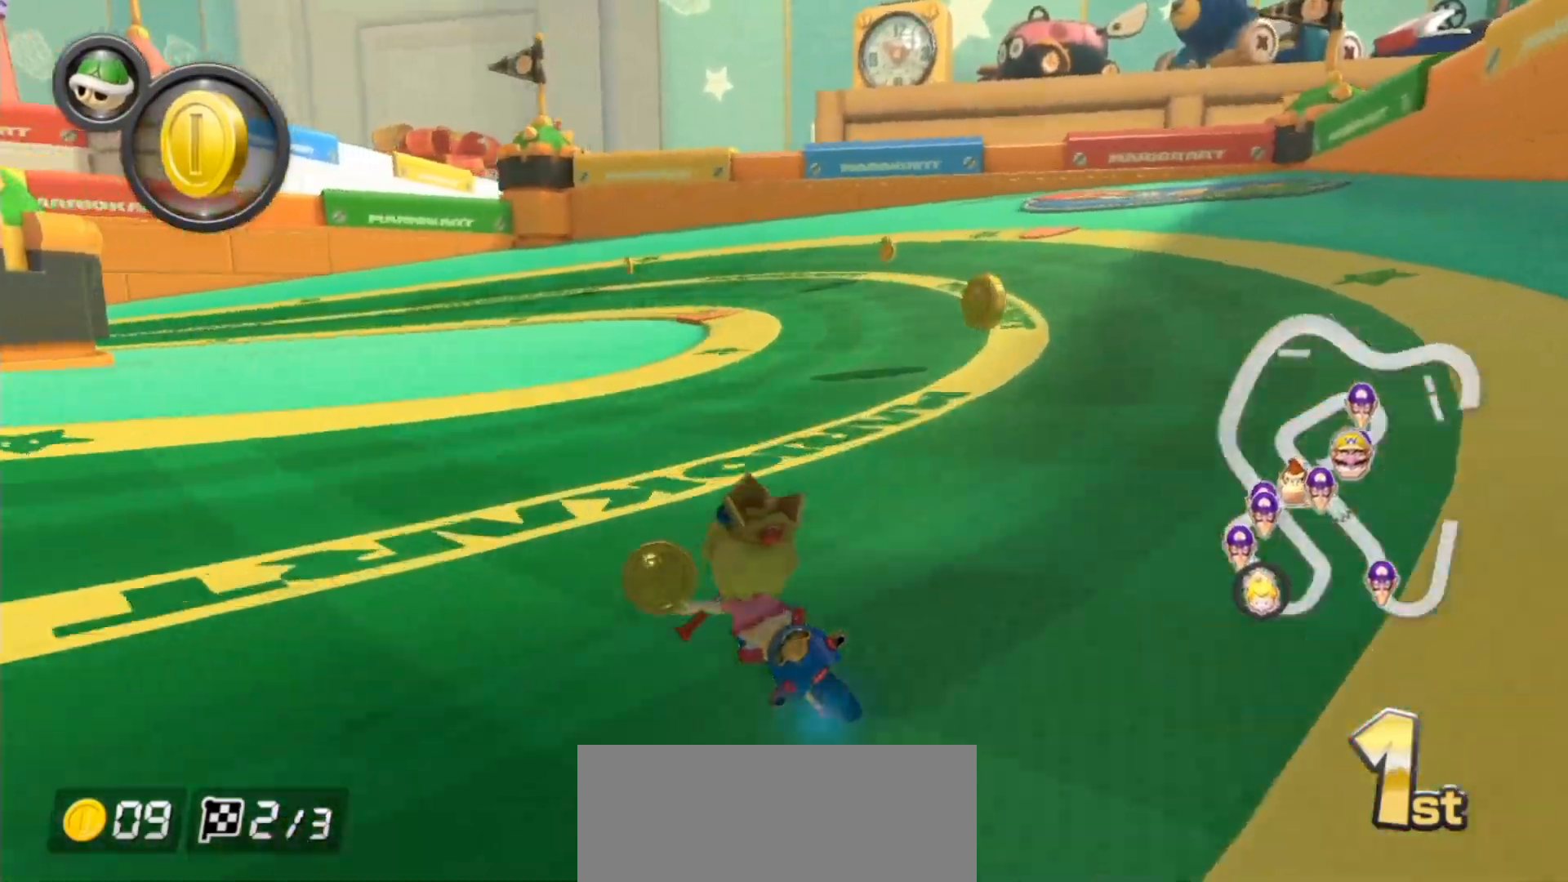
{"buttons": ["A", "R1"], "left_stick": "up-left", "events": [[383, "left_stick", "center"], [483, "left_stick", "up-left"]]}
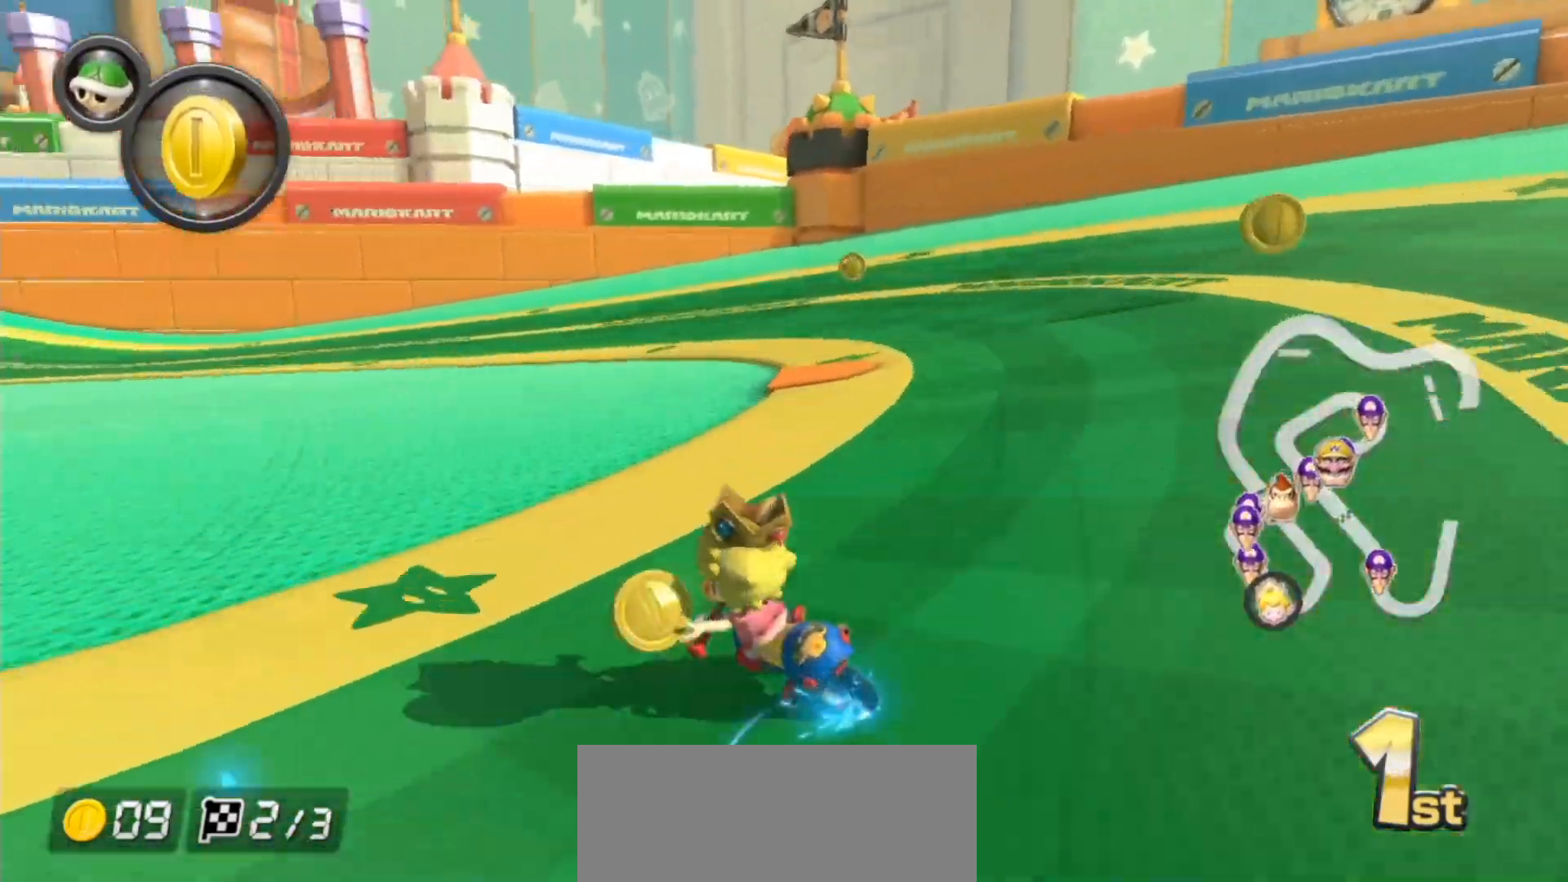
{"buttons": ["A", "R1"], "left_stick": "up-left", "events": []}
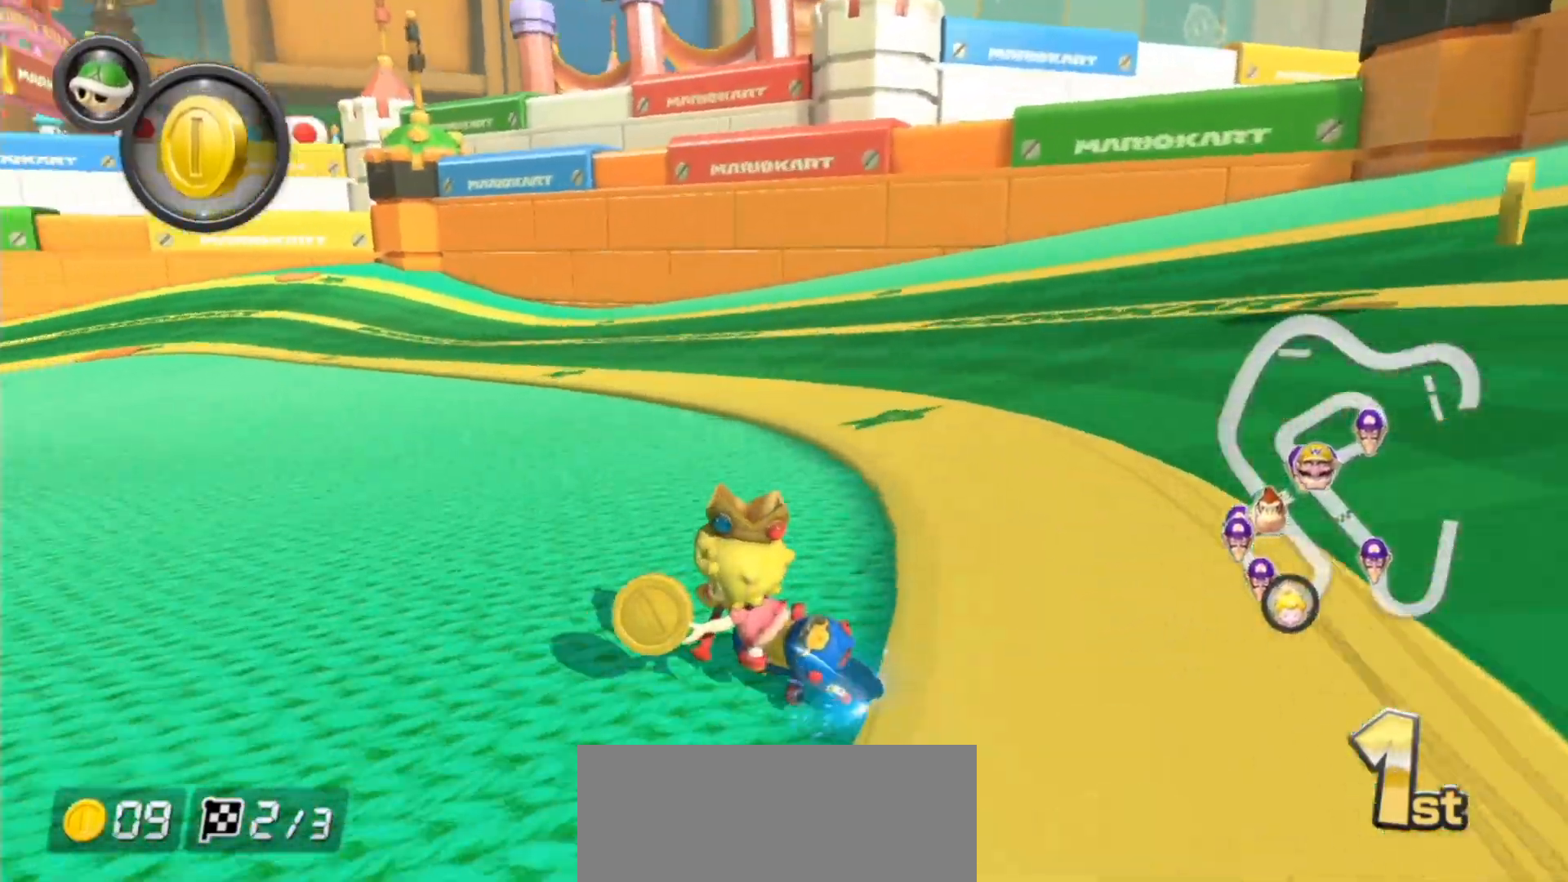
{"buttons": ["A", "R1"], "left_stick": "up-left", "events": []}
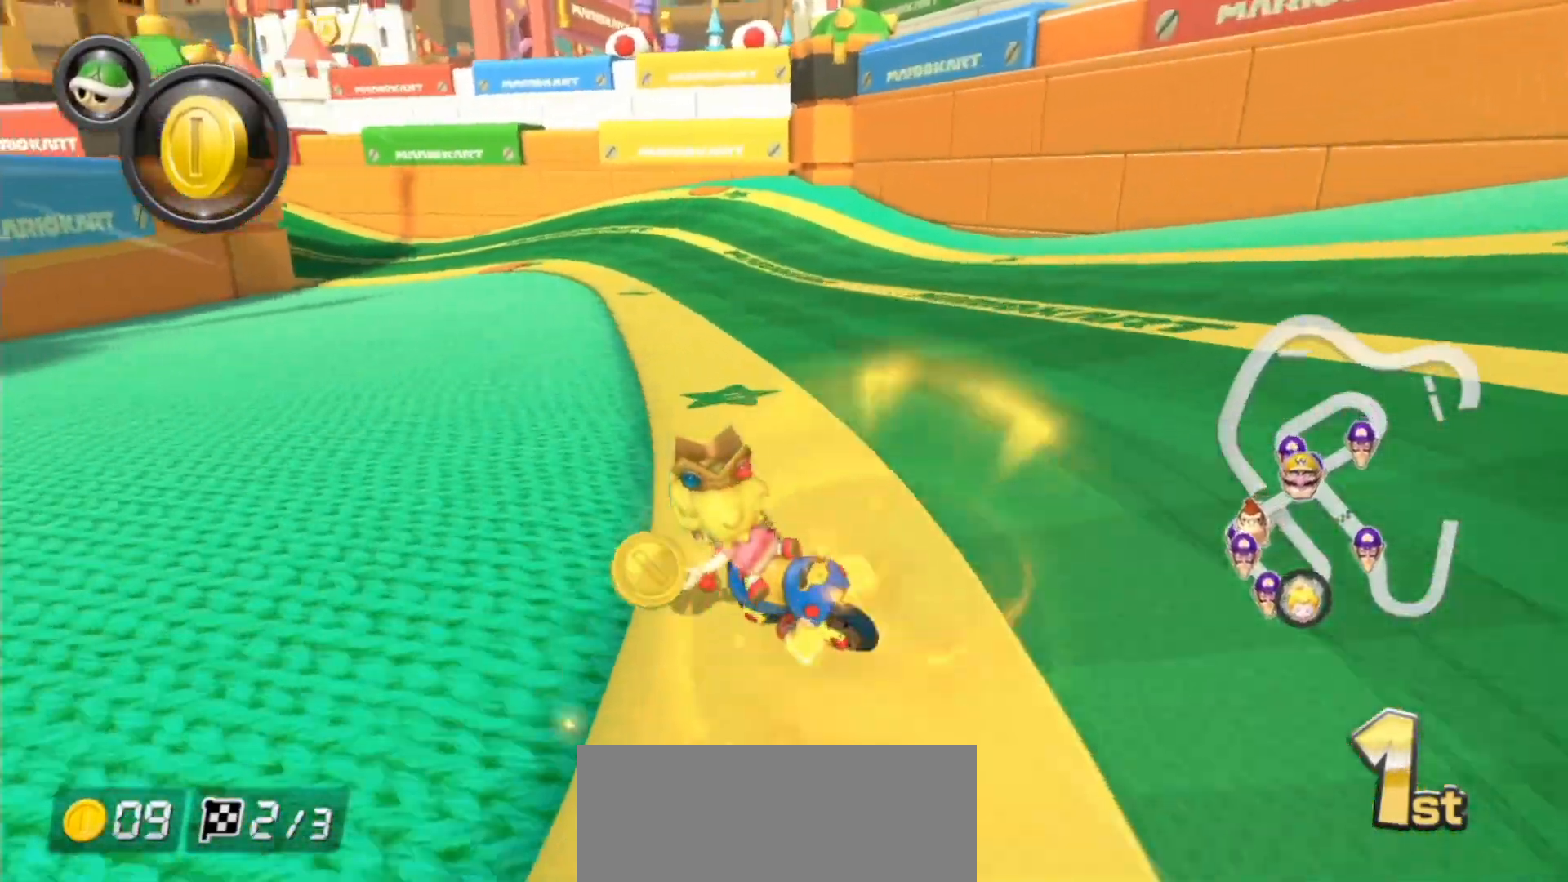
{"buttons": ["A", "R1"], "left_stick": "up-left", "events": [[300, "left_stick", "right"], [483, "left_stick", "up-left"]]}
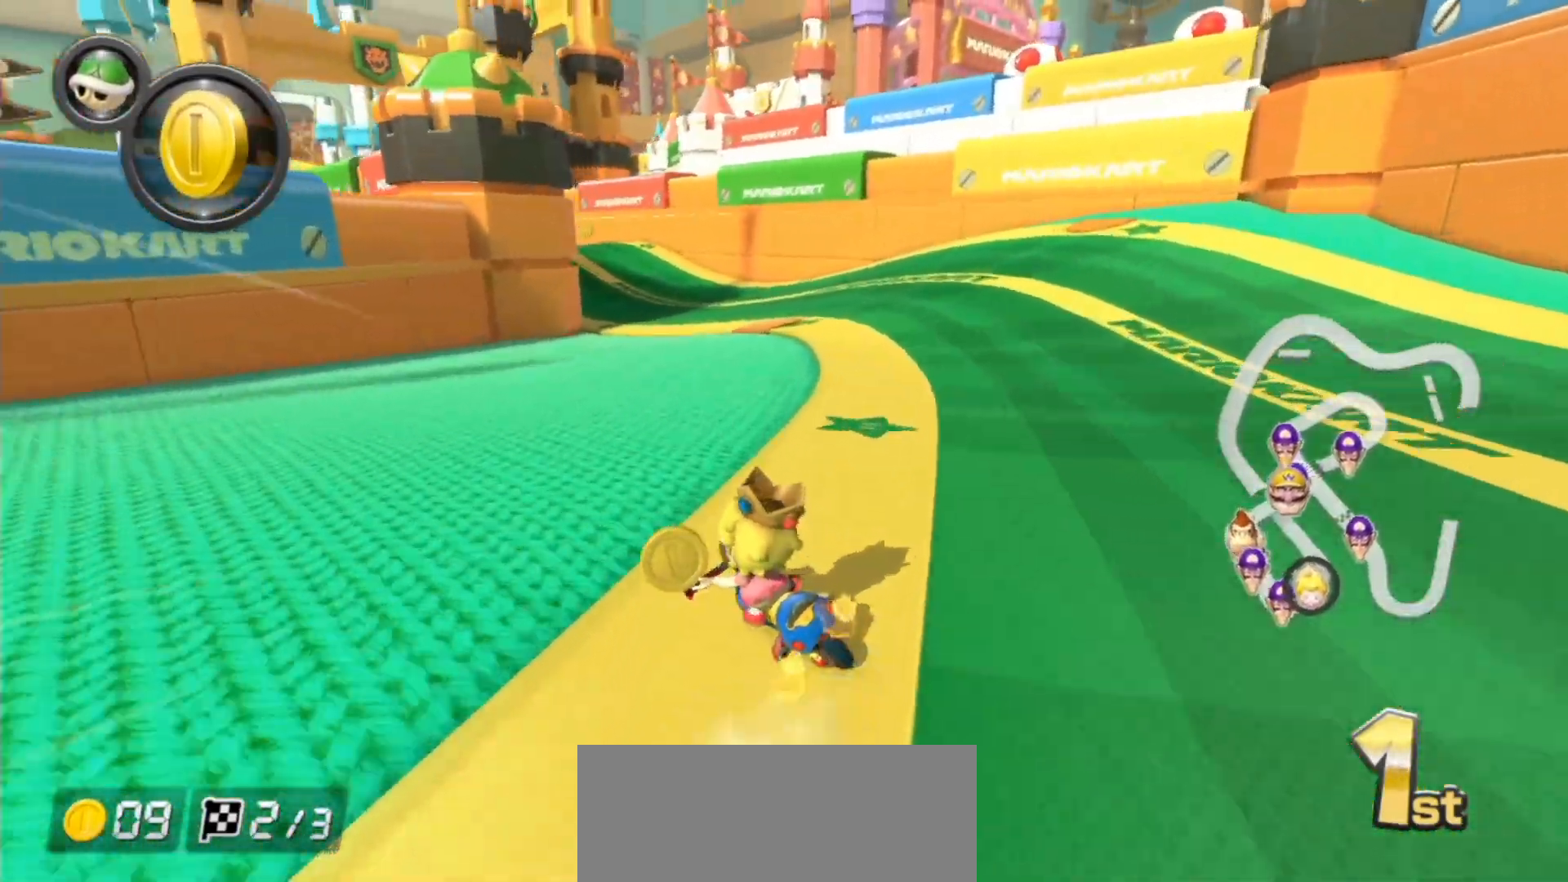
{"buttons": ["A", "R1"], "left_stick": "right", "events": [[500, "left_stick", "right"]]}
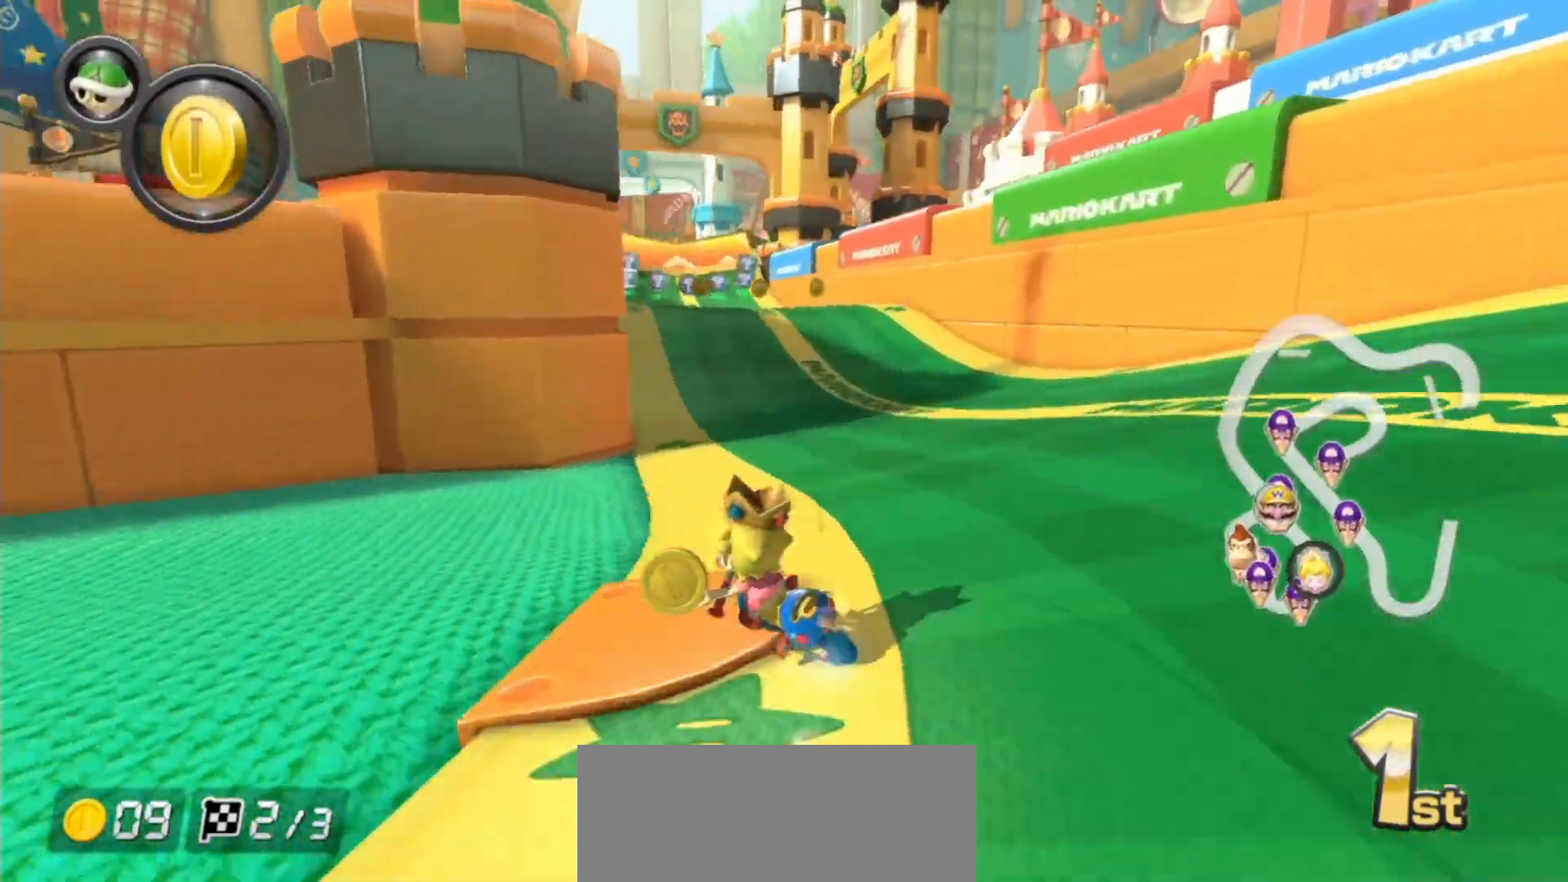
{"buttons": ["A", "L1", "R1"], "left_stick": "right", "events": [[167, "R1", "up"], [217, "left_stick", "center"], [233, "R1", "down"], [283, "left_stick", "right"], [500, "L1", "down"]]}
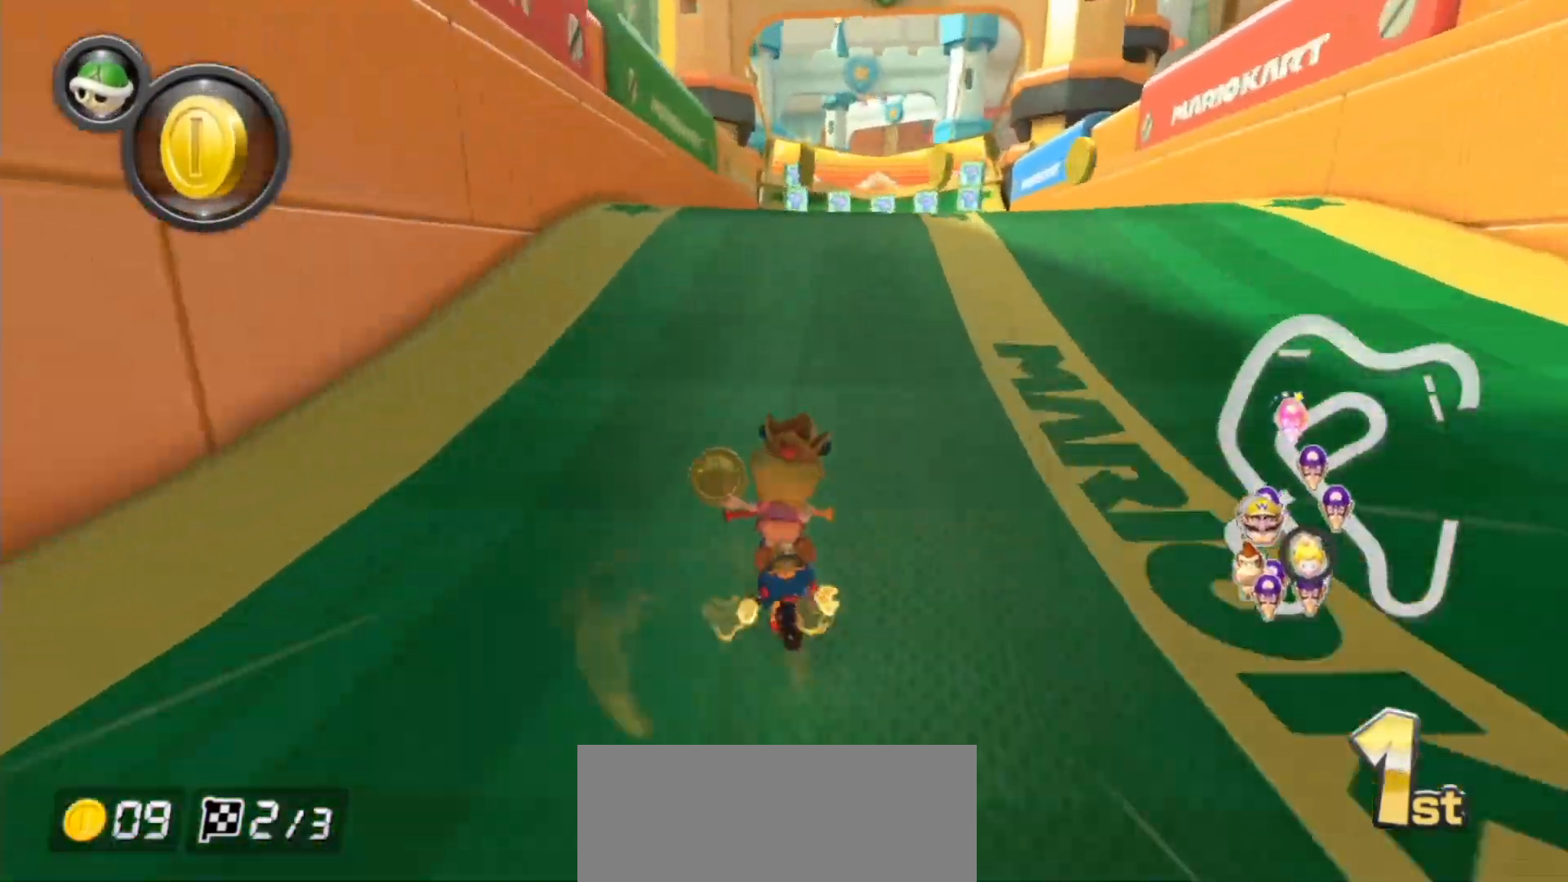
{"buttons": ["A", "R1"], "left_stick": "left", "events": [[100, "L1", "up"], [450, "left_stick", "left"]]}
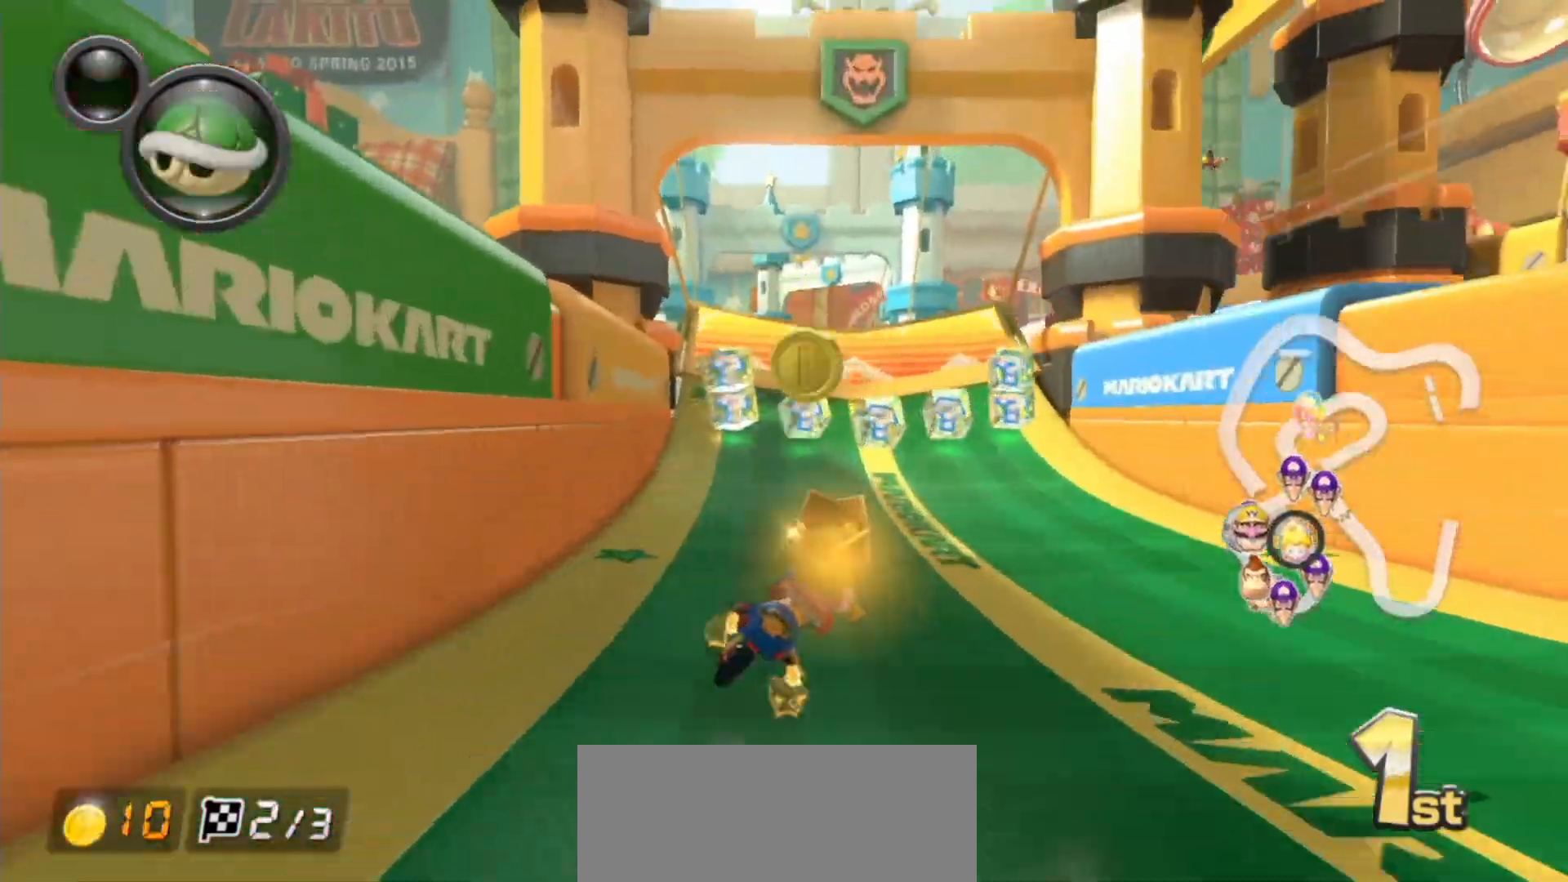
{"buttons": ["A", "R1"], "left_stick": "left", "events": [[167, "L1", "down"], [167, "left_stick", "right"], [283, "L1", "up"], [433, "R1", "up"], [433, "left_stick", "left"], [500, "R1", "down"]]}
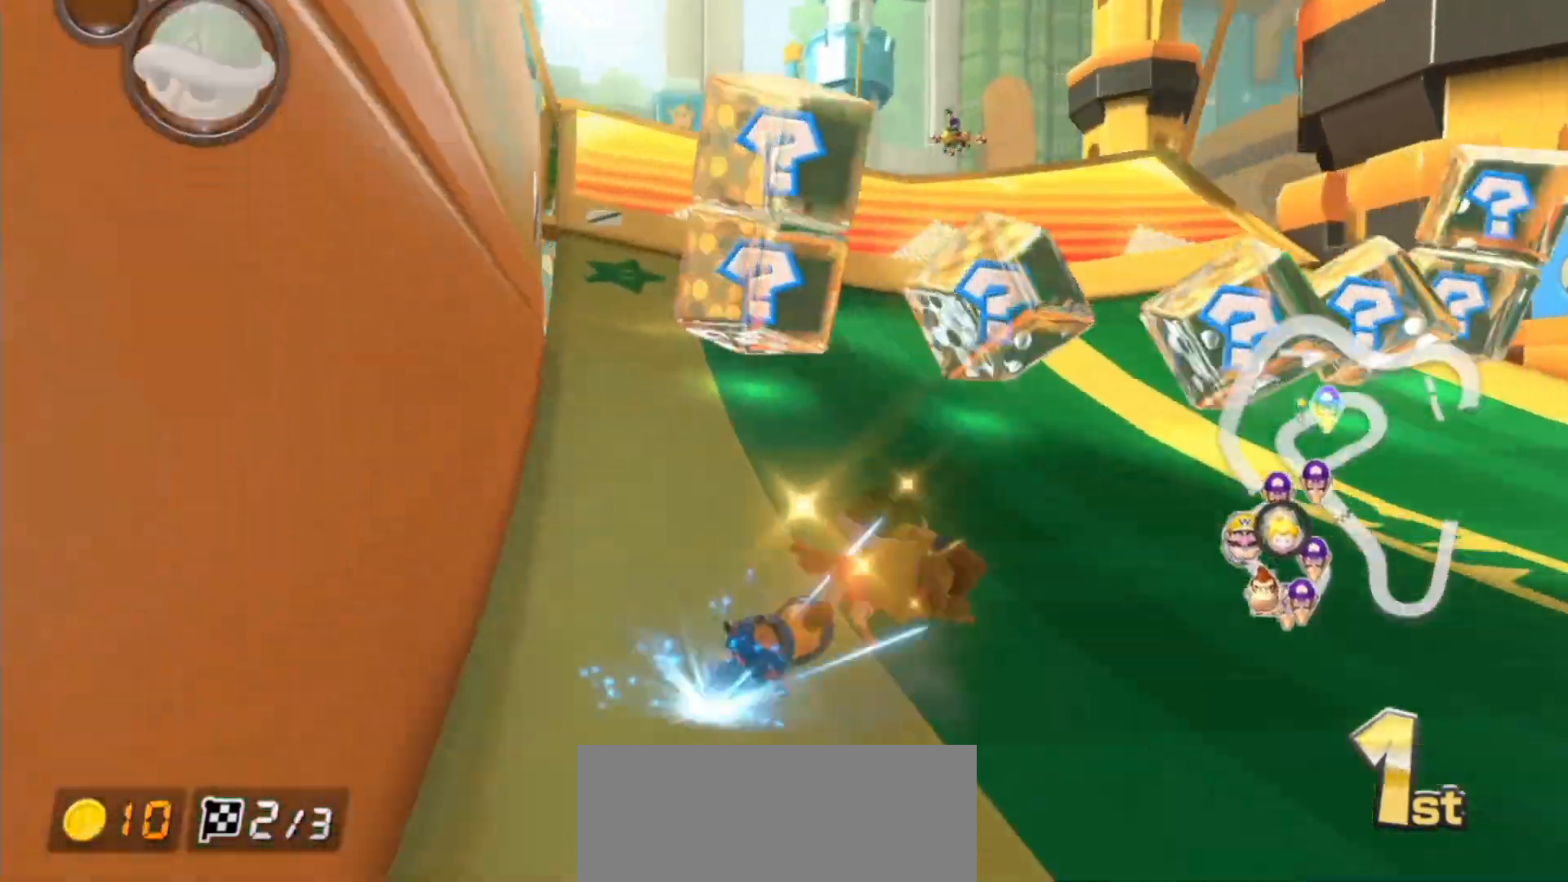
{"buttons": ["A"], "left_stick": "down-right", "events": [[33, "B", "down"], [150, "R1", "up"], [183, "B", "up"], [283, "left_stick", "down"], [350, "R1", "down"], [383, "left_stick", "down-right"], [500, "R1", "up"]]}
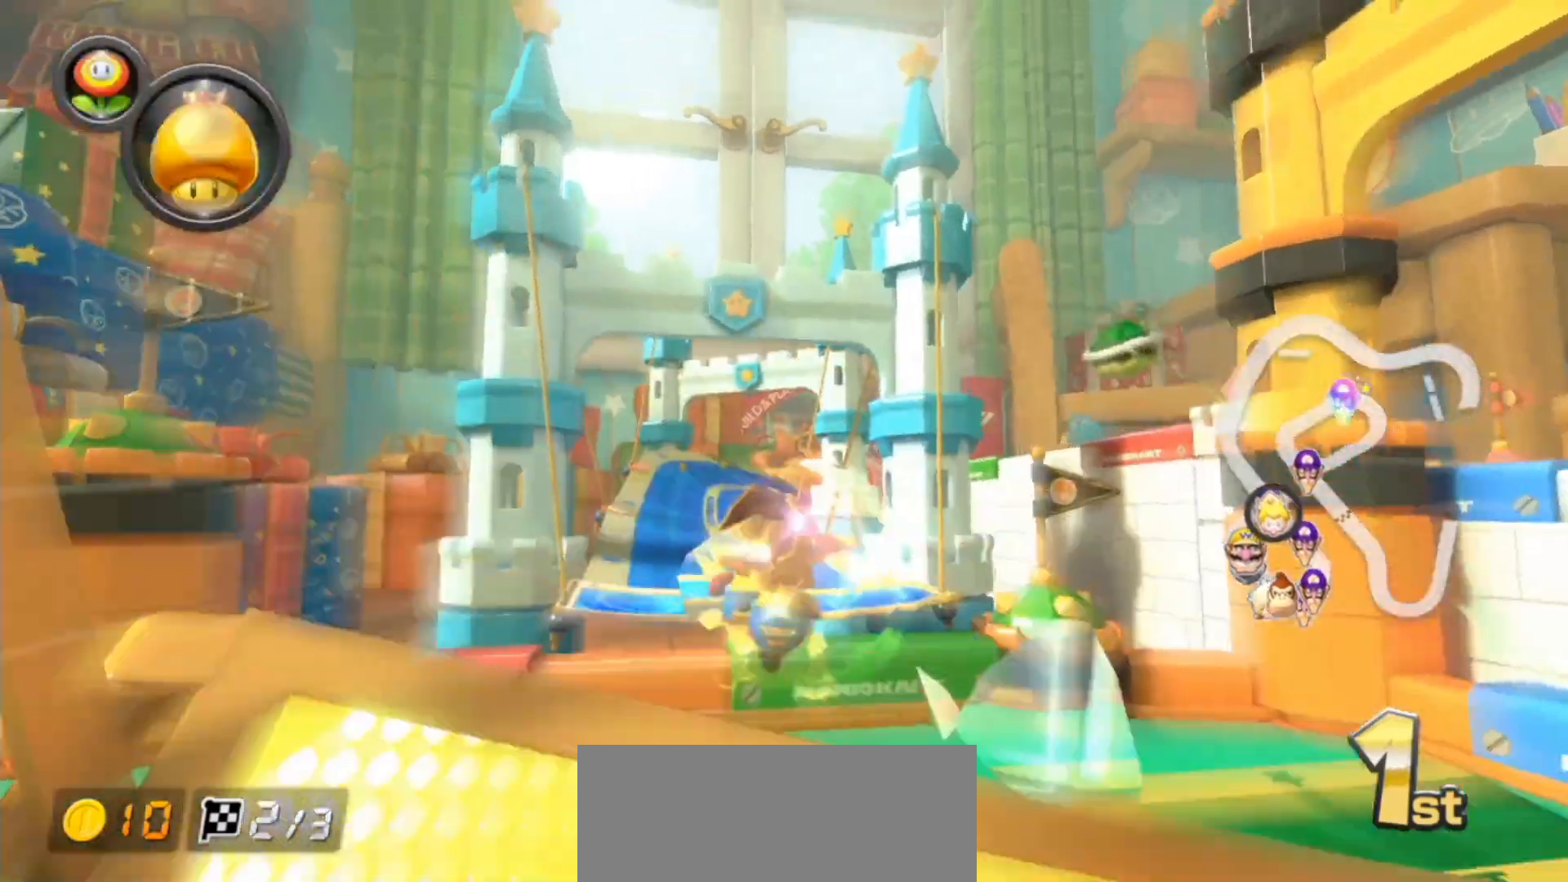
{"buttons": ["A"], "left_stick": "right", "events": [[100, "left_stick", "right"]]}
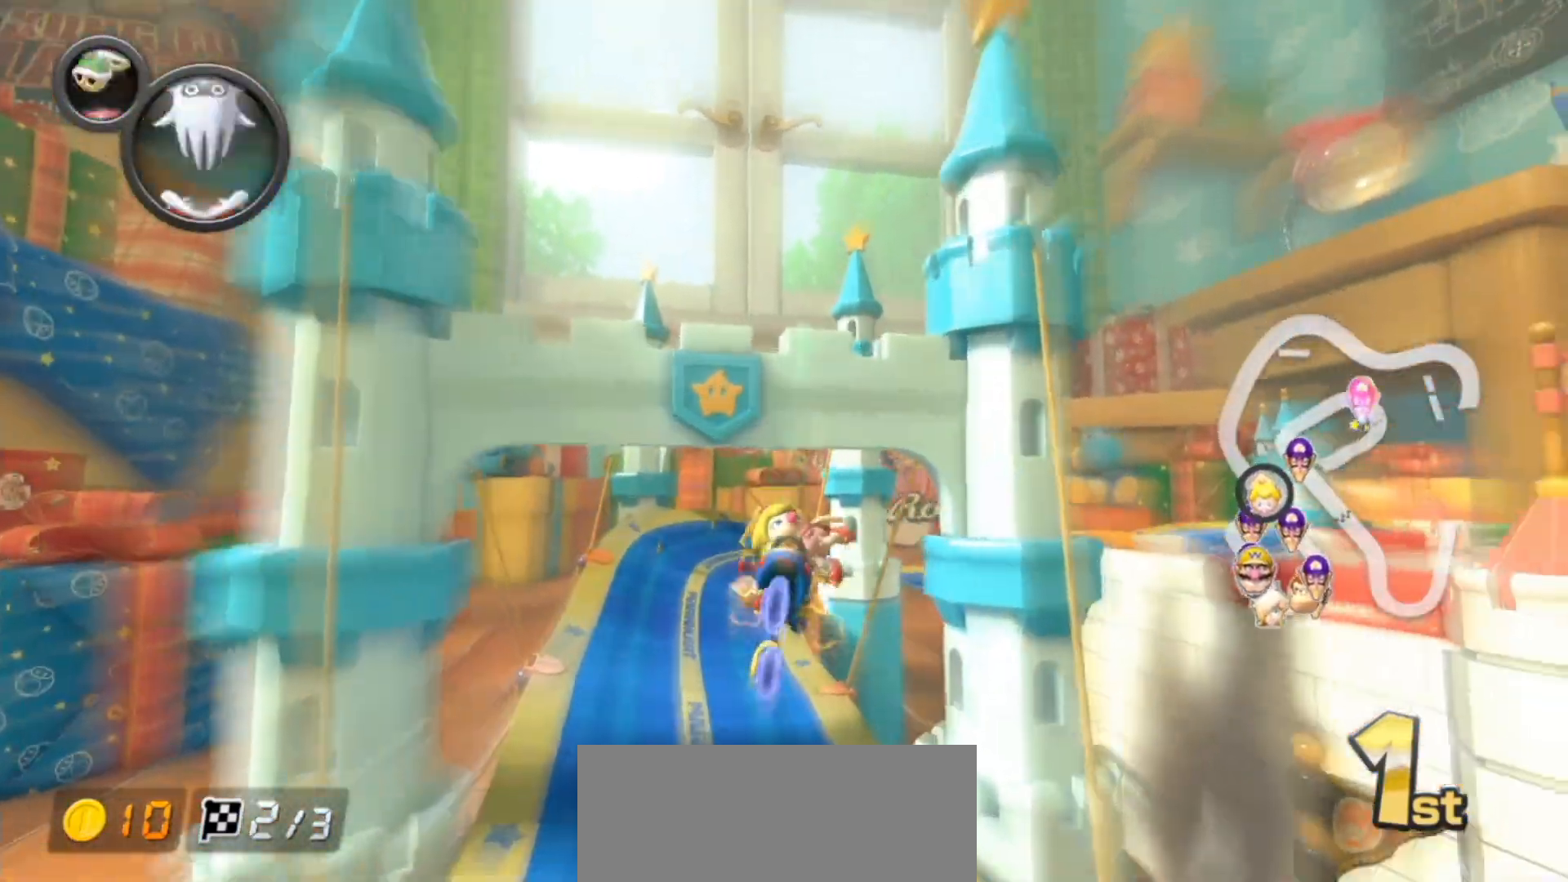
{"buttons": ["A"], "left_stick": "center", "events": [[183, "L1", "down"], [283, "L1", "up"], [383, "left_stick", "center"]]}
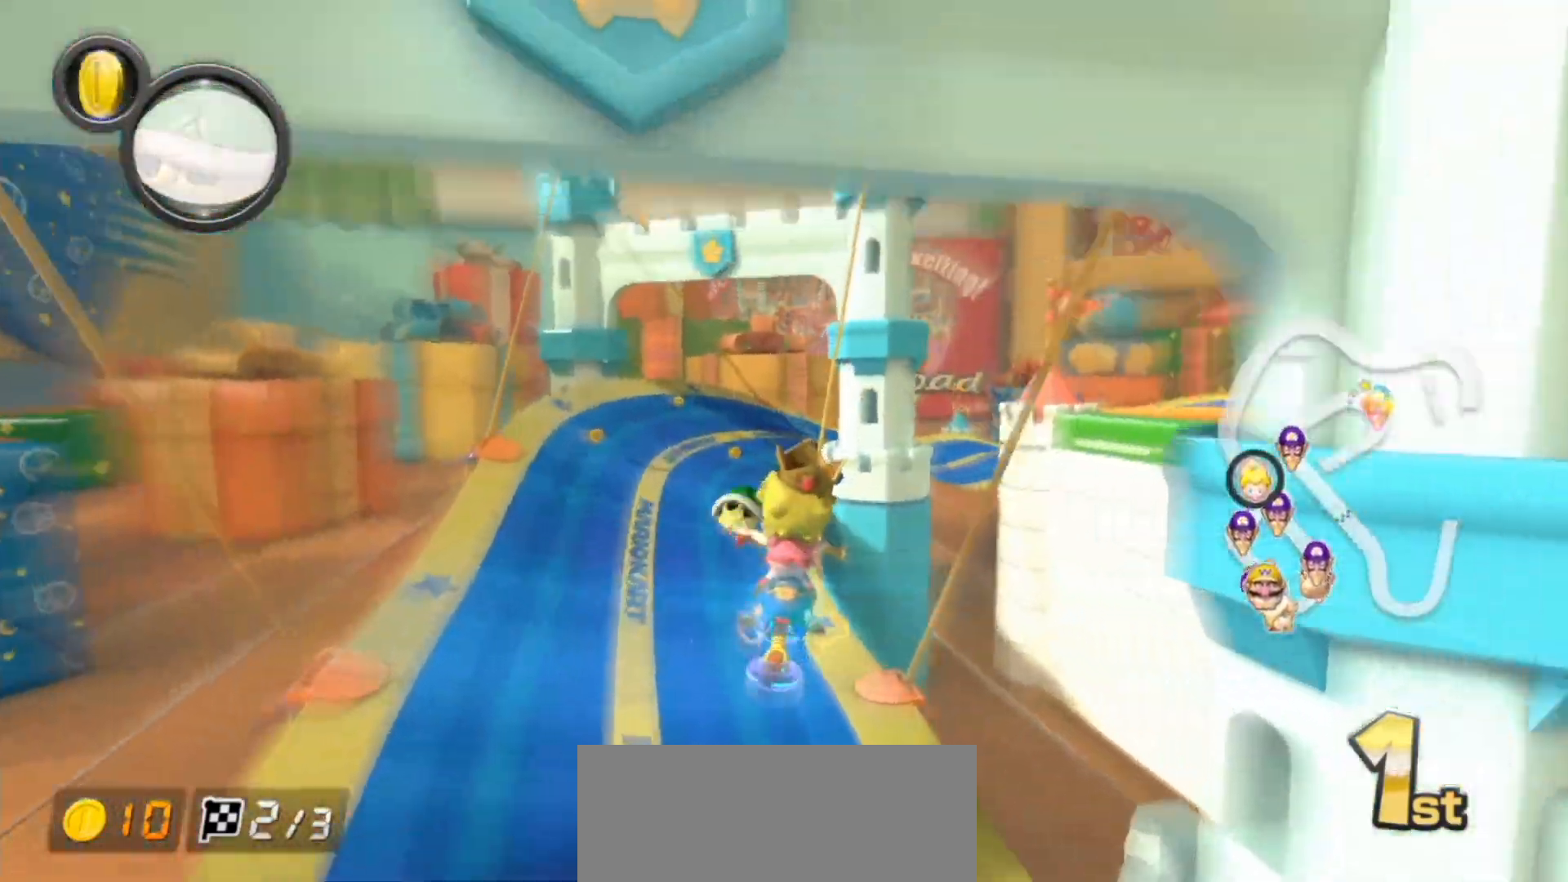
{"buttons": ["A", "R1"], "left_stick": "right", "events": [[133, "R1", "down"], [150, "left_stick", "right"]]}
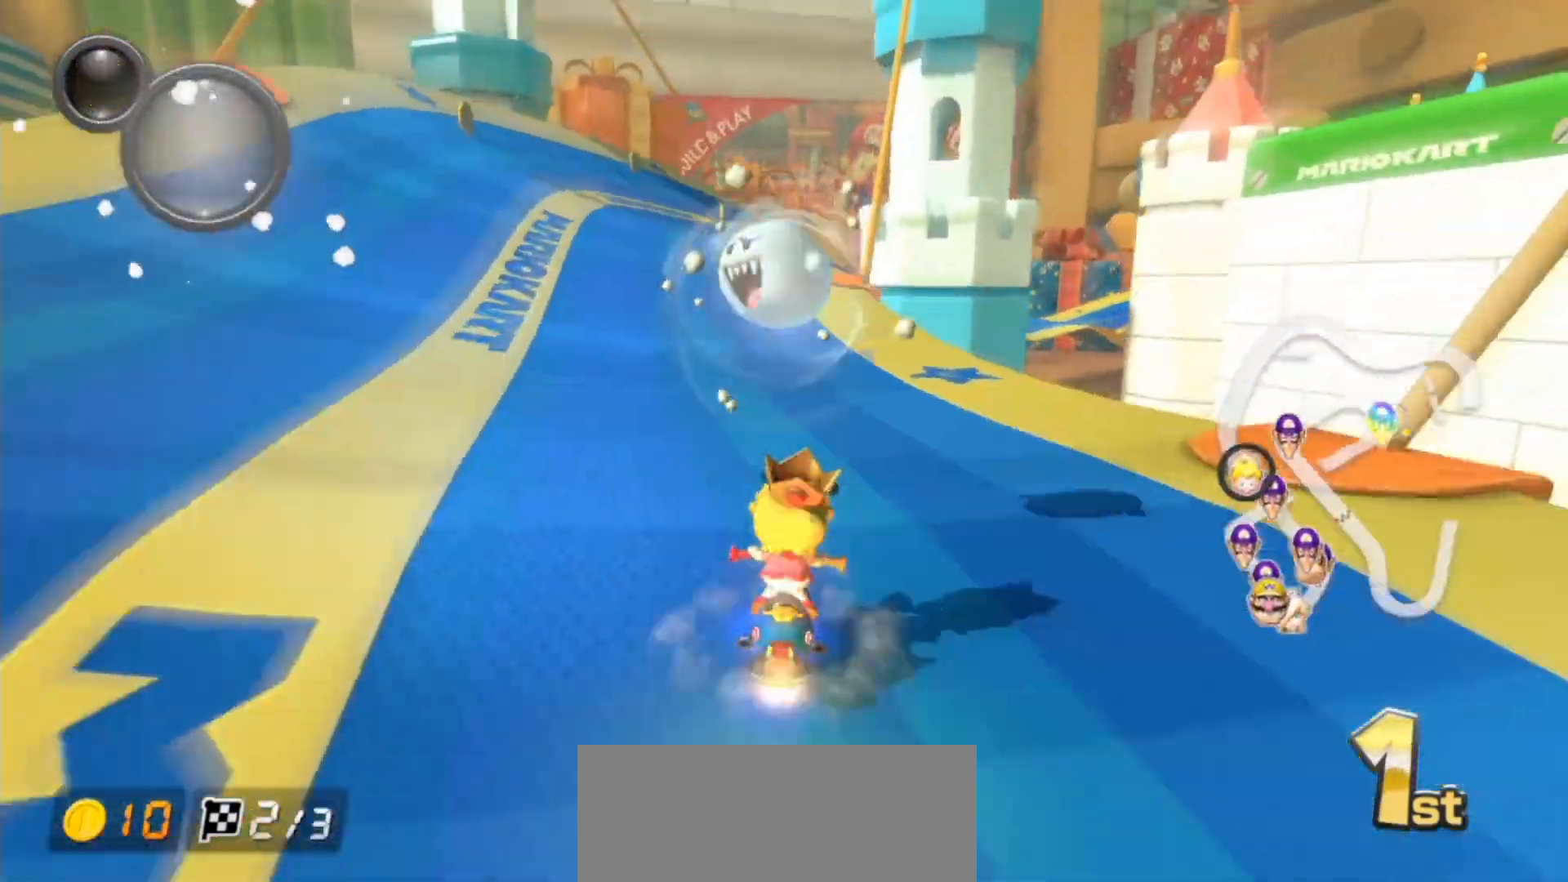
{"buttons": ["A", "R1"], "left_stick": "right", "events": []}
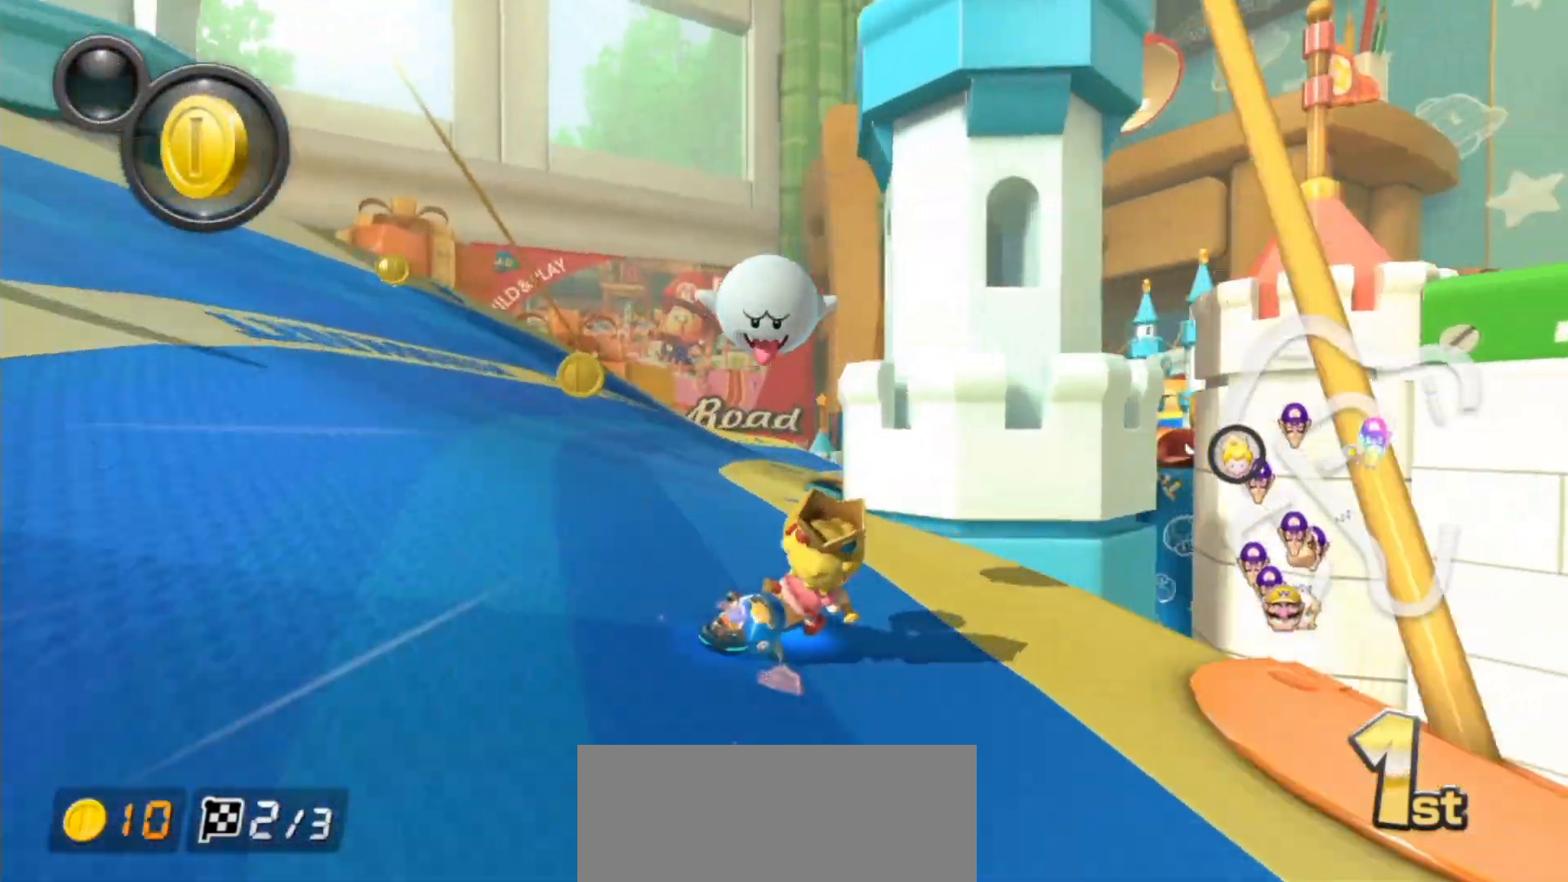
{"buttons": ["A", "R1"], "left_stick": "left", "events": [[117, "left_stick", "left"]]}
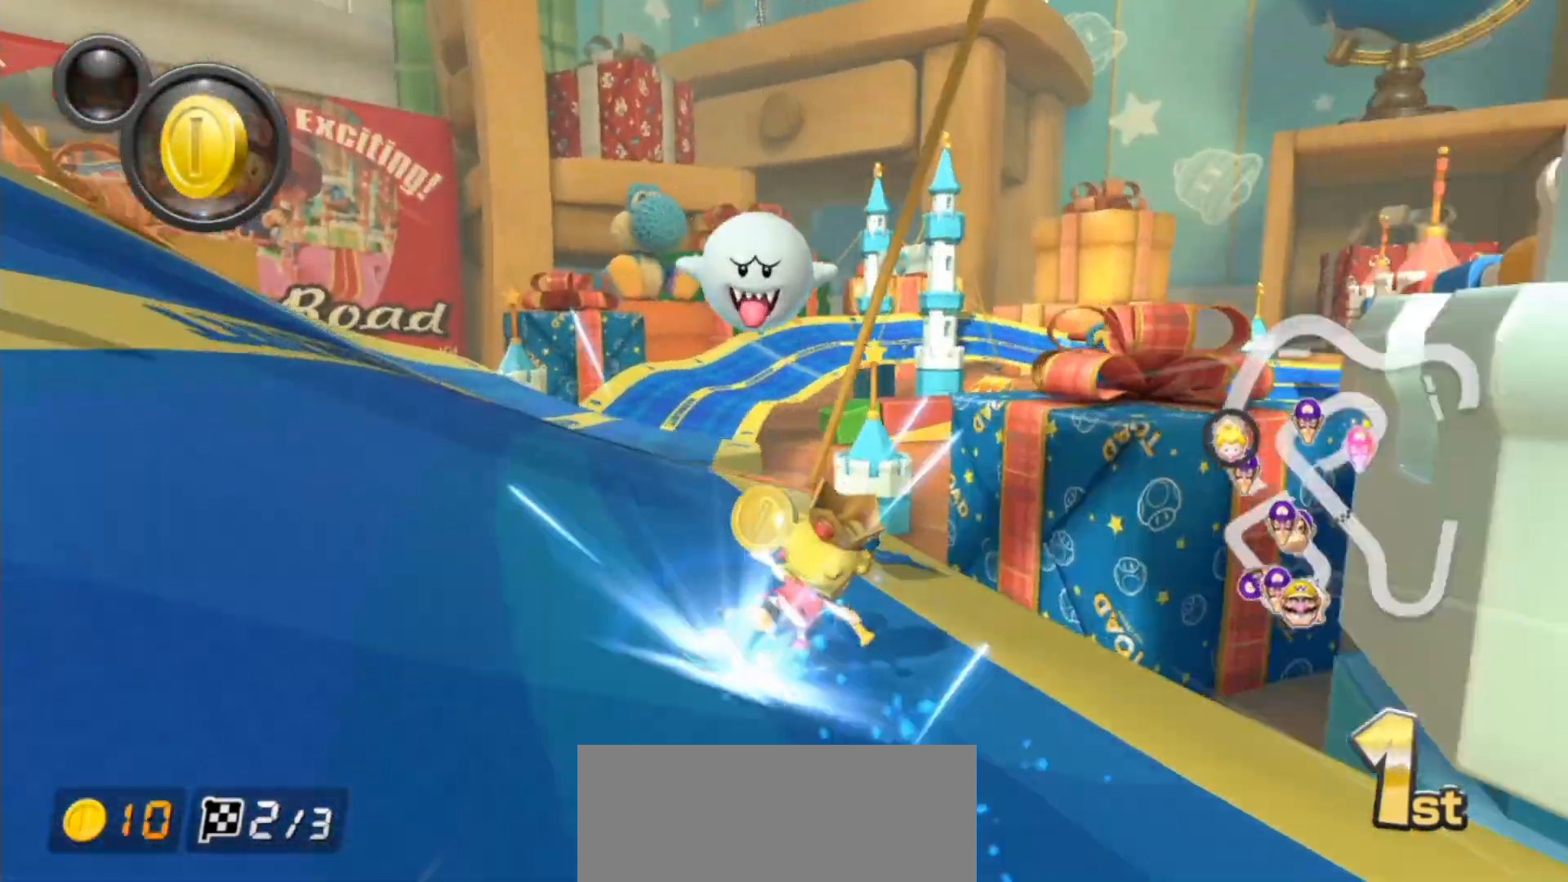
{"buttons": ["A"], "left_stick": "center", "events": [[100, "R1", "up"], [150, "R1", "down"], [283, "R1", "up"], [317, "left_stick", "center"]]}
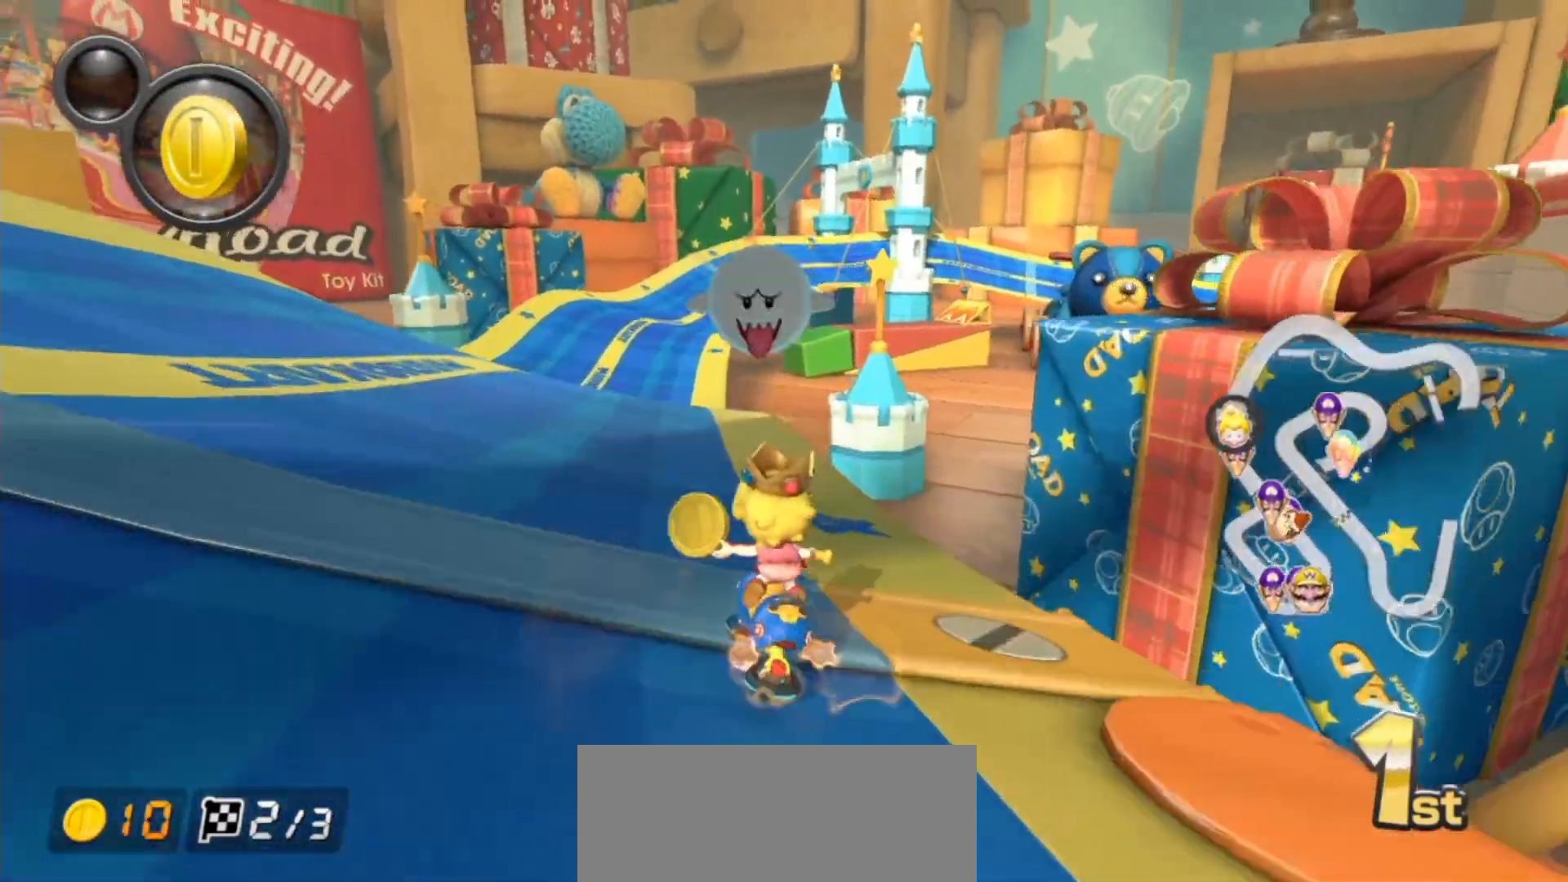
{"buttons": ["A"], "left_stick": "center", "events": [[83, "left_stick", "right"], [167, "left_stick", "center"], [250, "left_stick", "right"], [333, "R1", "down"], [350, "left_stick", "center"], [500, "R1", "up"]]}
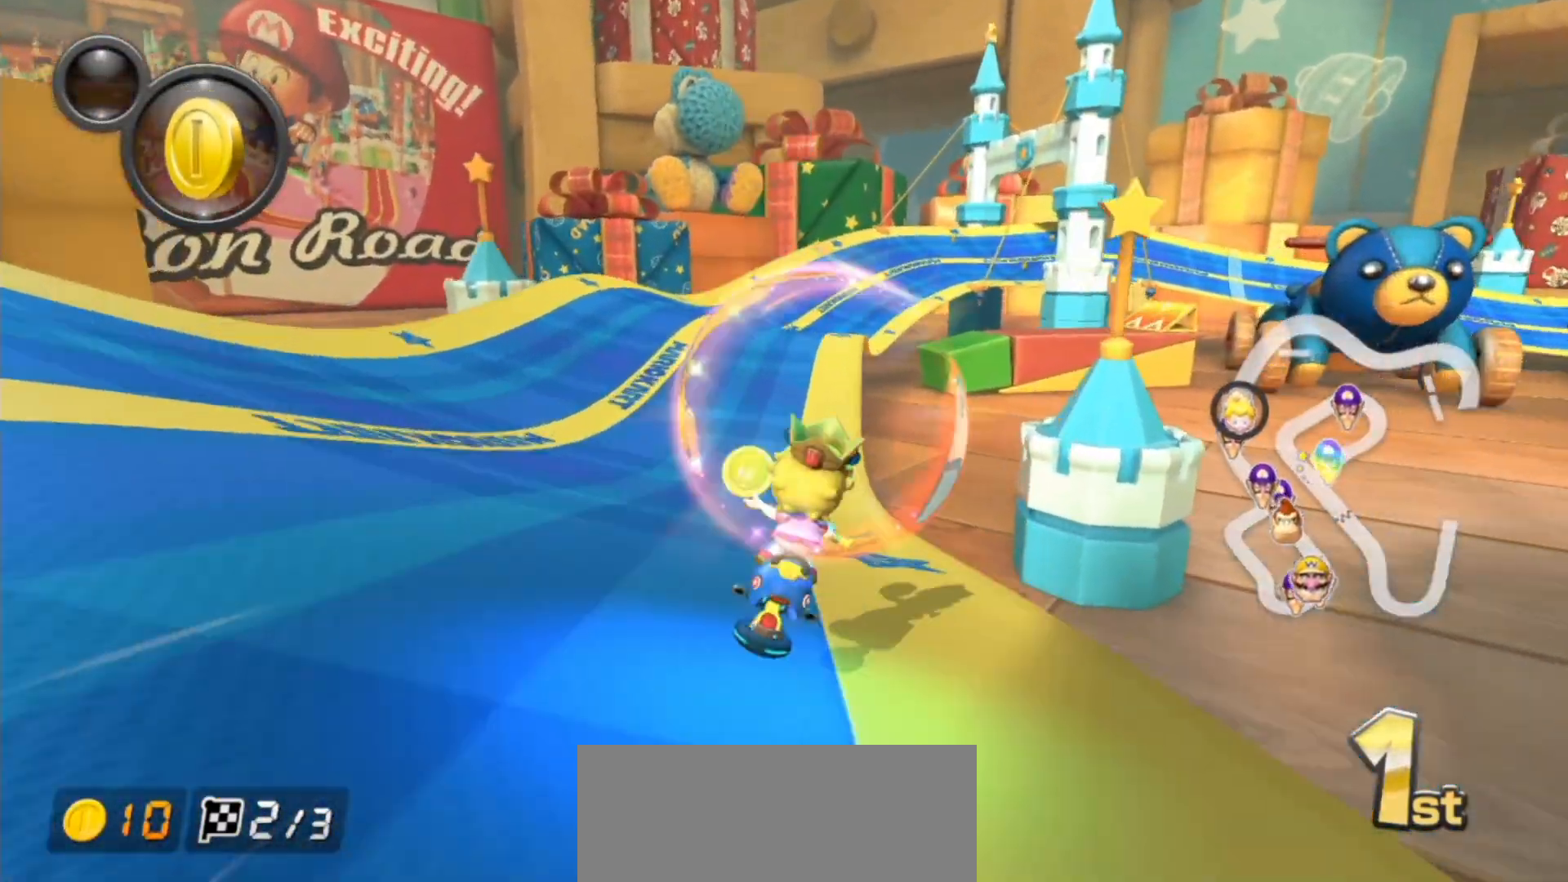
{"buttons": ["A", "R1"], "left_stick": "right", "events": [[100, "R1", "down"], [133, "left_stick", "right"]]}